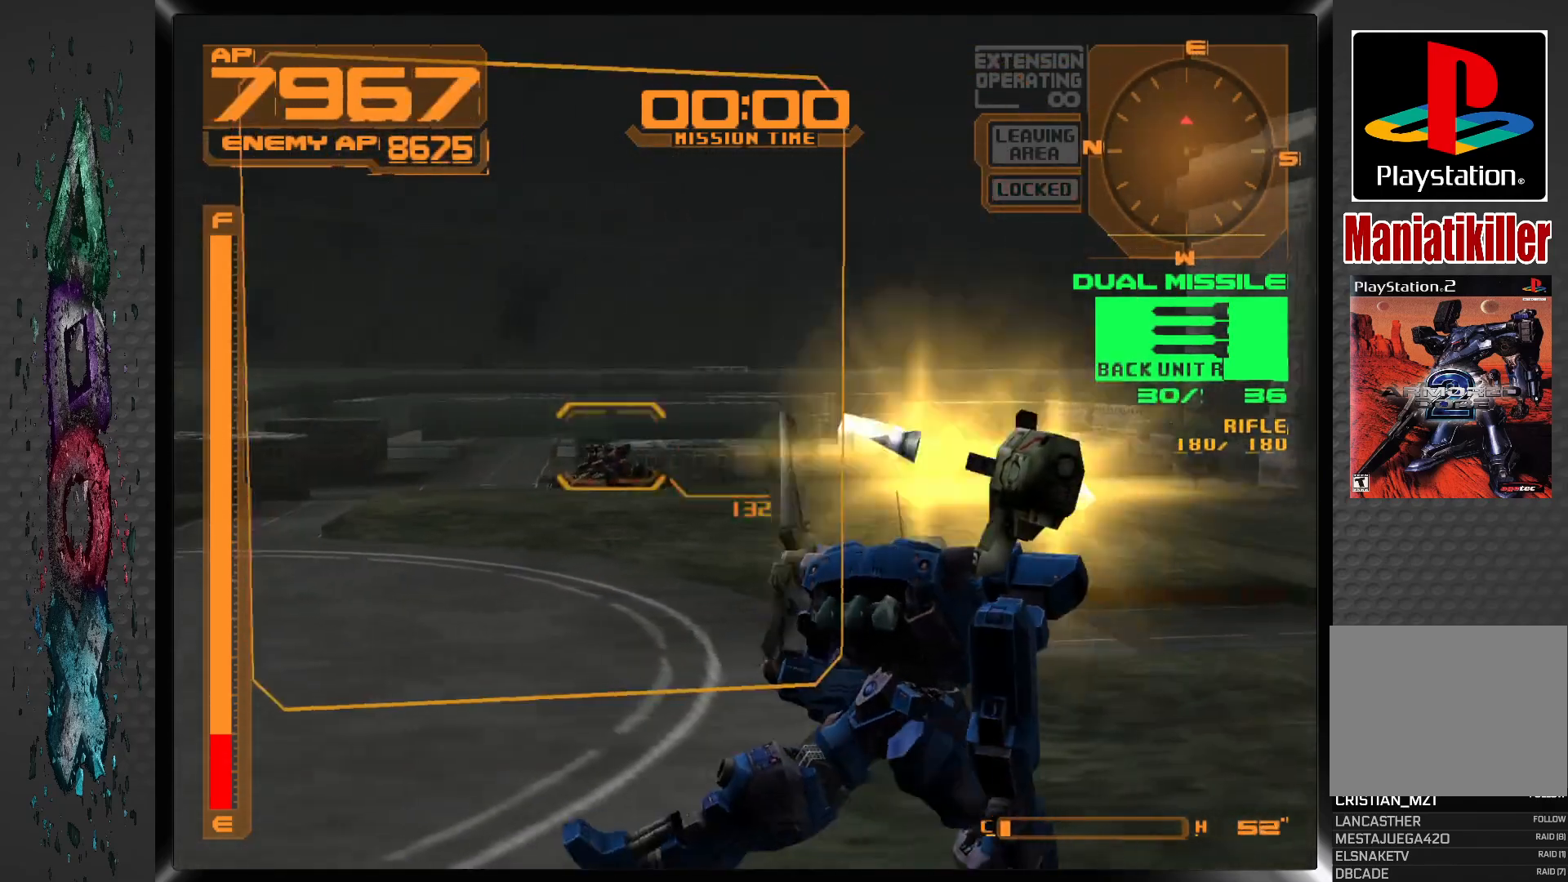
Gameplay with a controller (PlayStation layout); each line is a JSON object with the inputs held at the frame after it. "events" lists button and stick changes between this image and that frame as [ms after this image, input, new state], when the widget could be followed in between.
{"buttons": ["R1"], "left_stick": "center", "right_stick": "center", "events": [[33, "SQUARE", "up"], [50, "DPAD_LEFT", "down"], [167, "DPAD_LEFT", "up"], [350, "DPAD_LEFT", "down"], [483, "DPAD_LEFT", "up"]]}
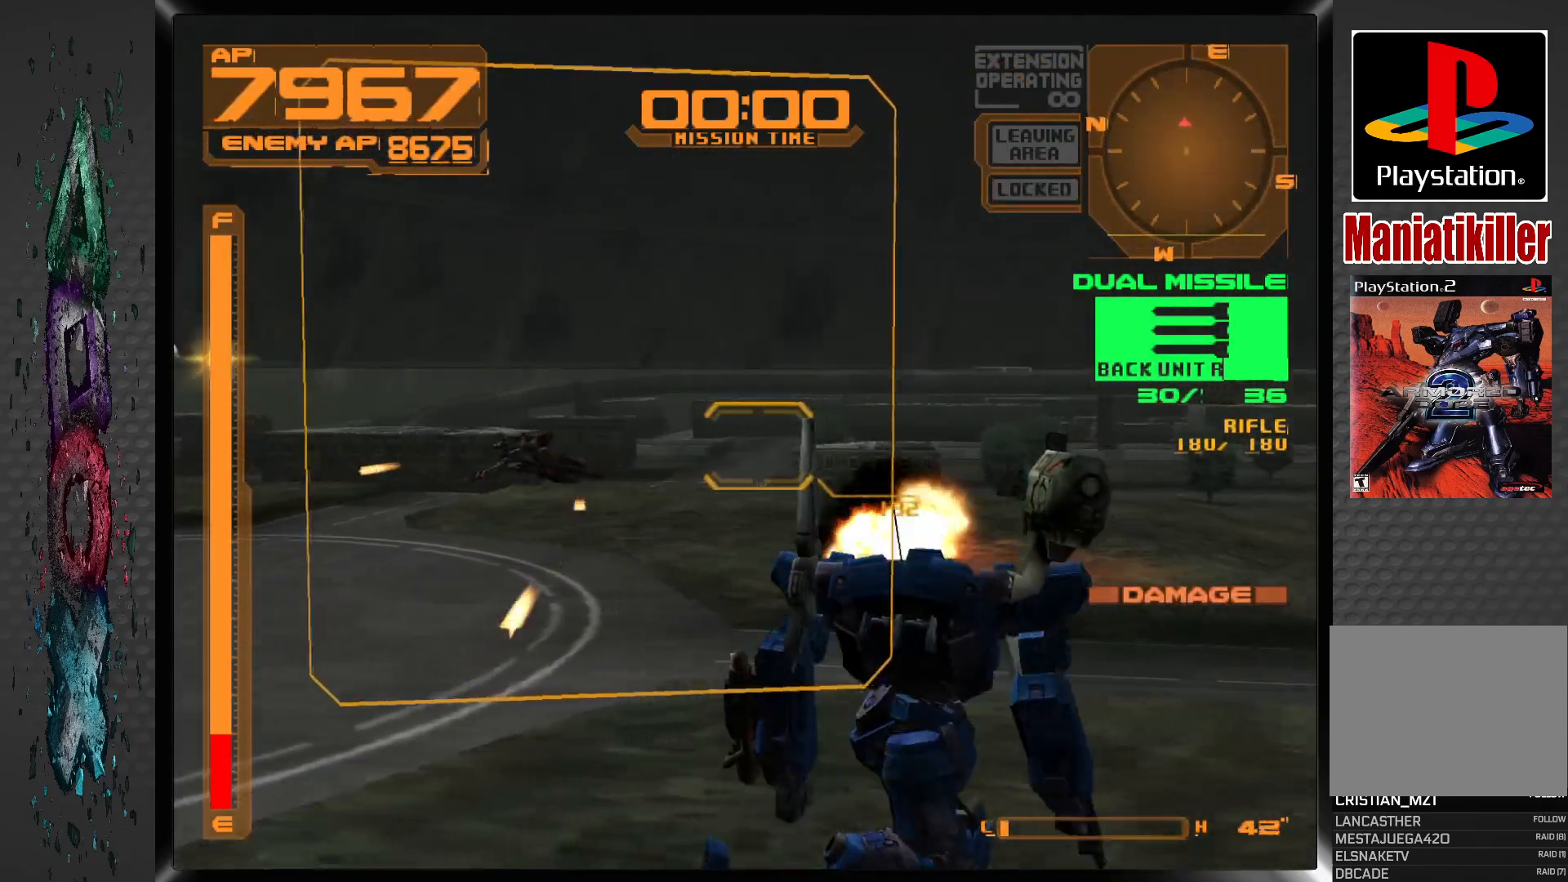
{"buttons": ["R1", "DPAD_LEFT"], "left_stick": "center", "right_stick": "center", "events": [[50, "DPAD_LEFT", "down"]]}
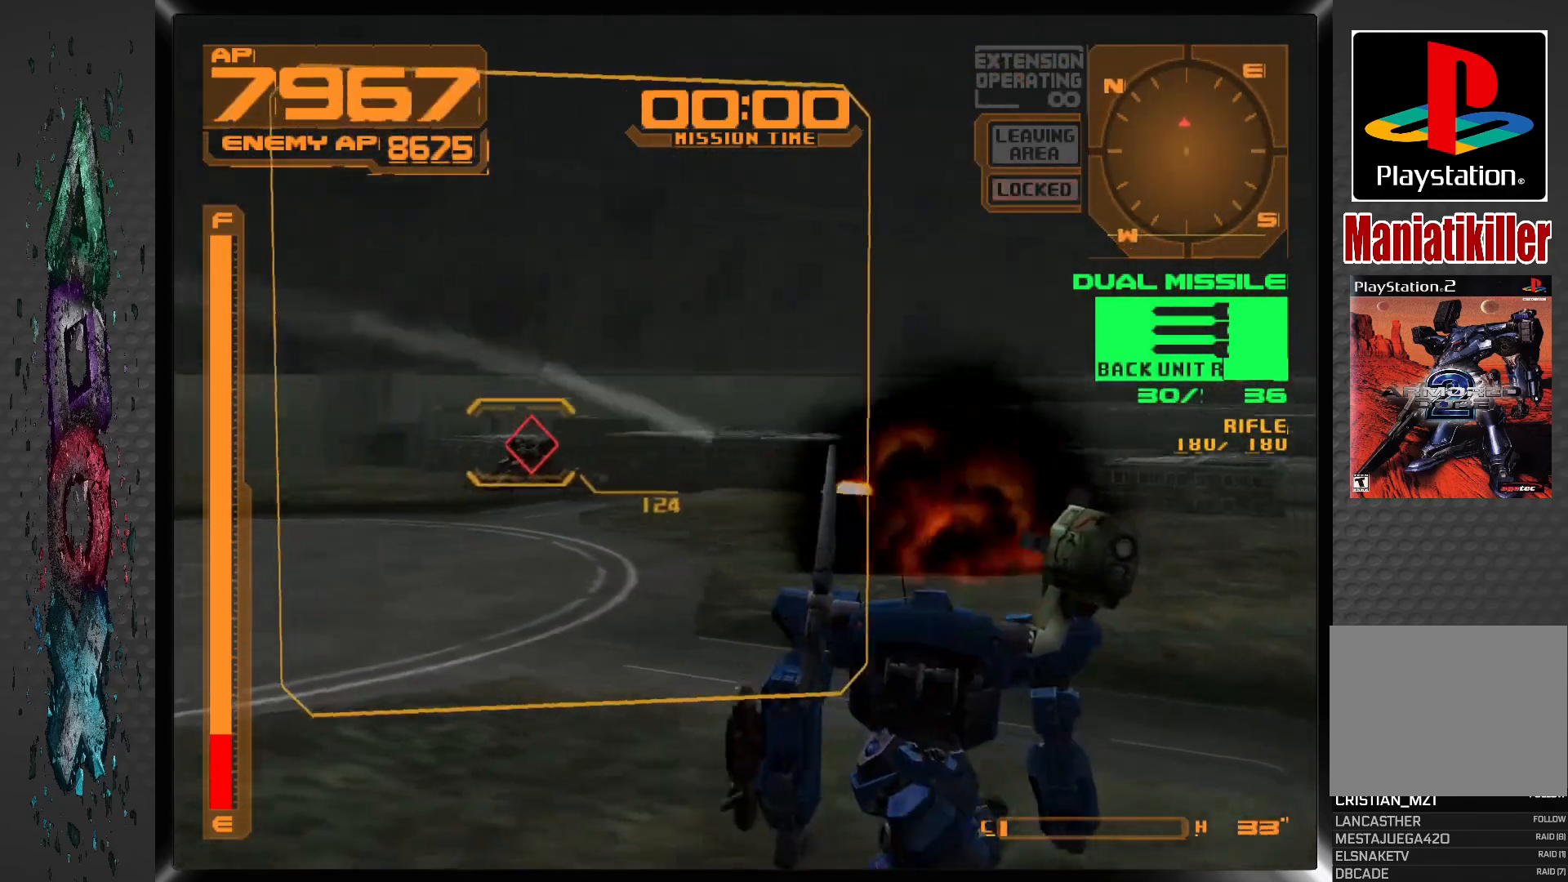
{"buttons": ["SQUARE", "R1"], "left_stick": "center", "right_stick": "center", "events": [[200, "TRIANGLE", "down"], [317, "TRIANGLE", "up"], [417, "SQUARE", "down"], [500, "DPAD_LEFT", "up"]]}
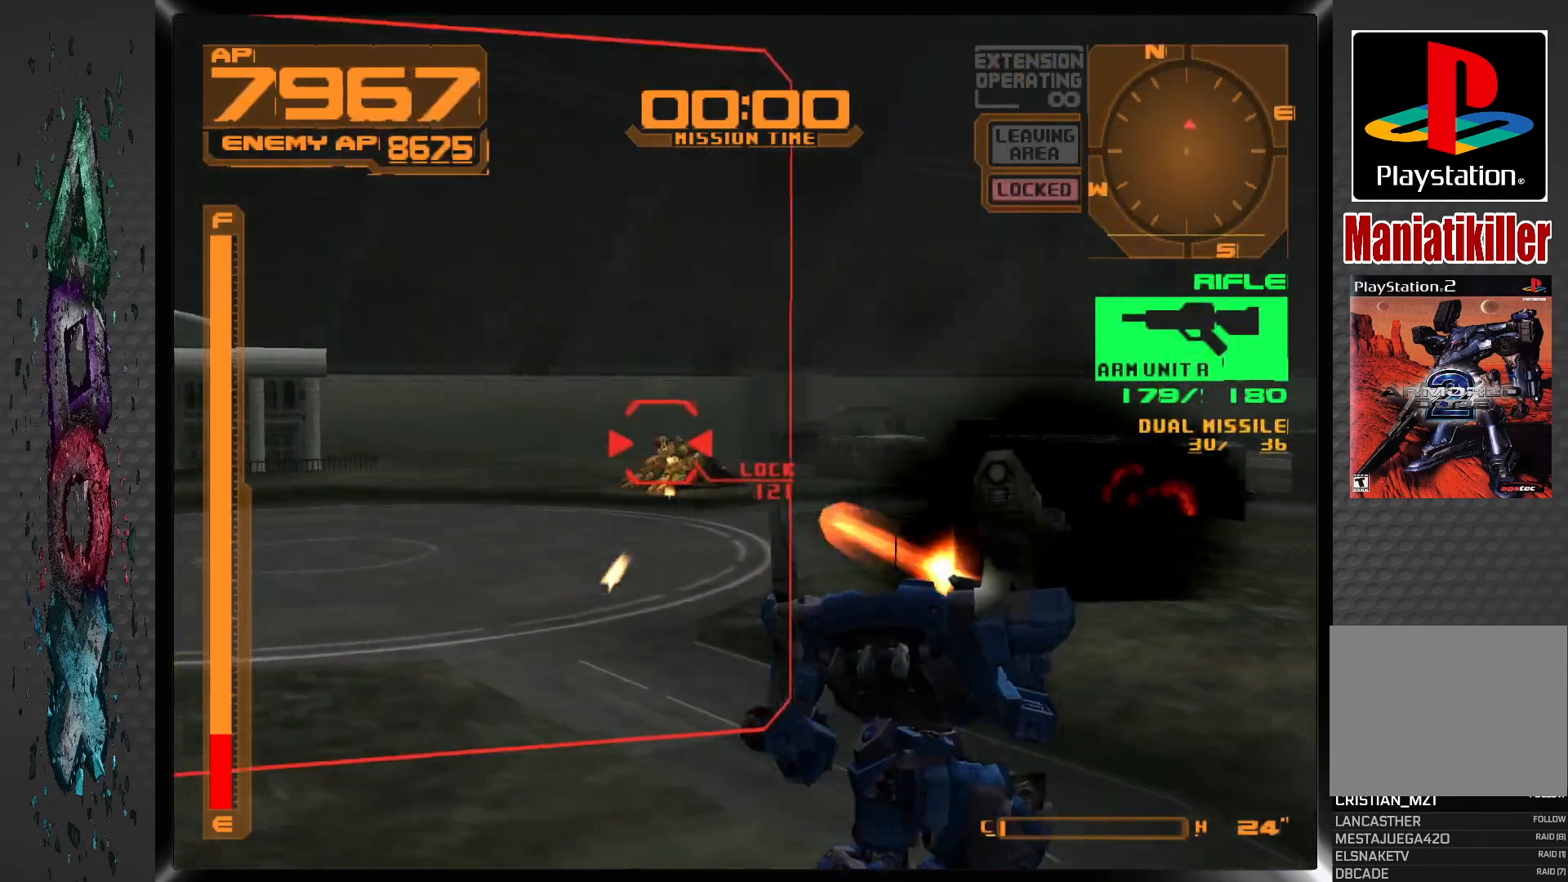
{"buttons": ["SQUARE", "R1"], "left_stick": "center", "right_stick": "center", "events": [[133, "DPAD_LEFT", "down"], [233, "DPAD_LEFT", "up"]]}
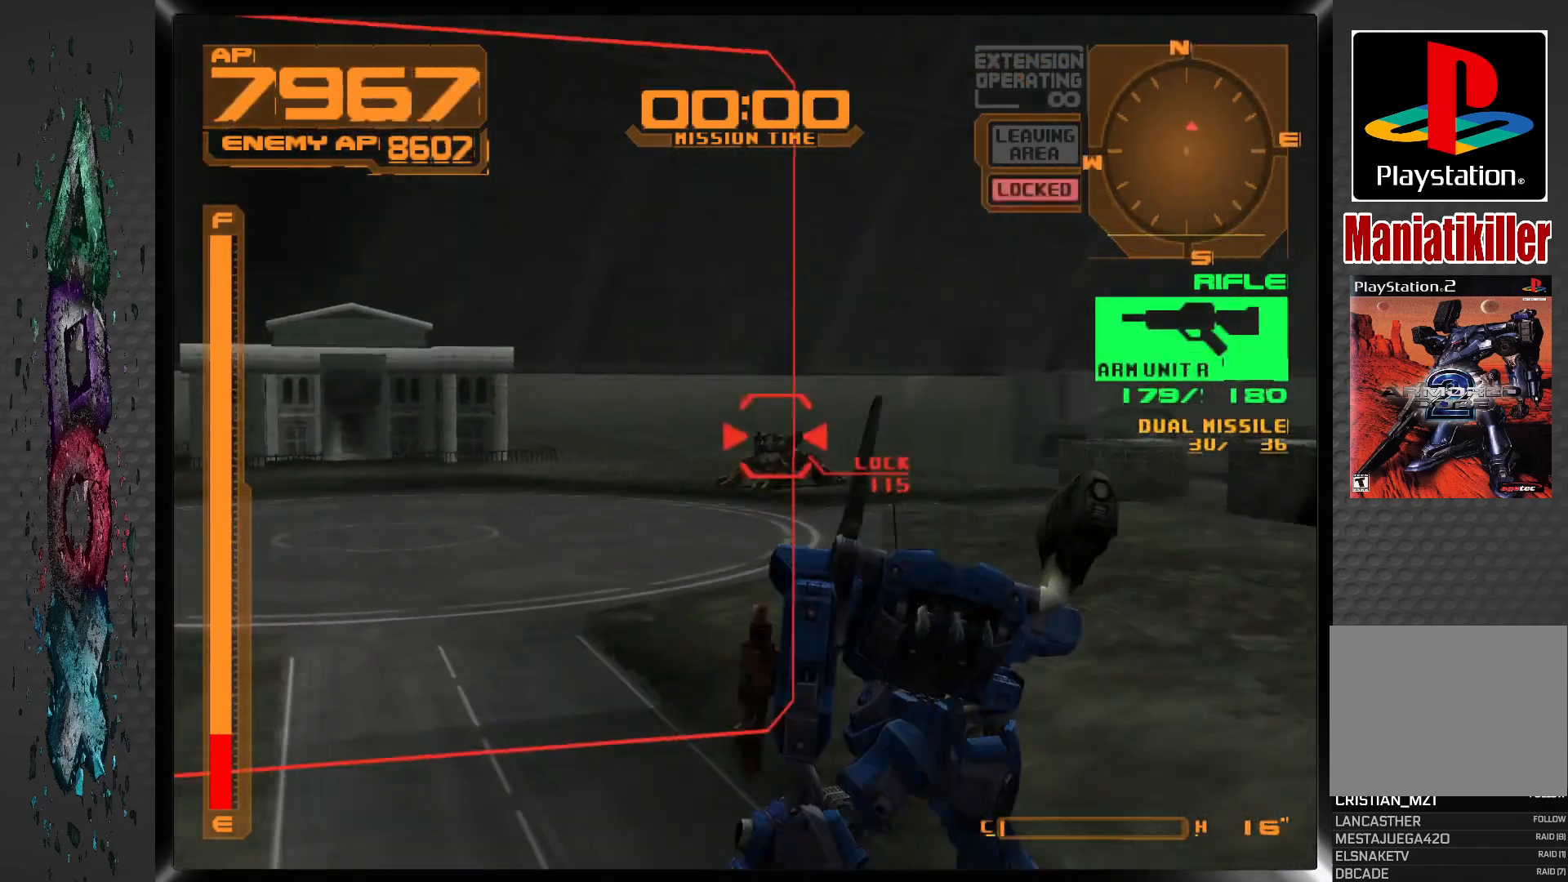
{"buttons": ["SQUARE", "R1"], "left_stick": "center", "right_stick": "center", "events": [[217, "DPAD_LEFT", "down"], [350, "DPAD_LEFT", "up"]]}
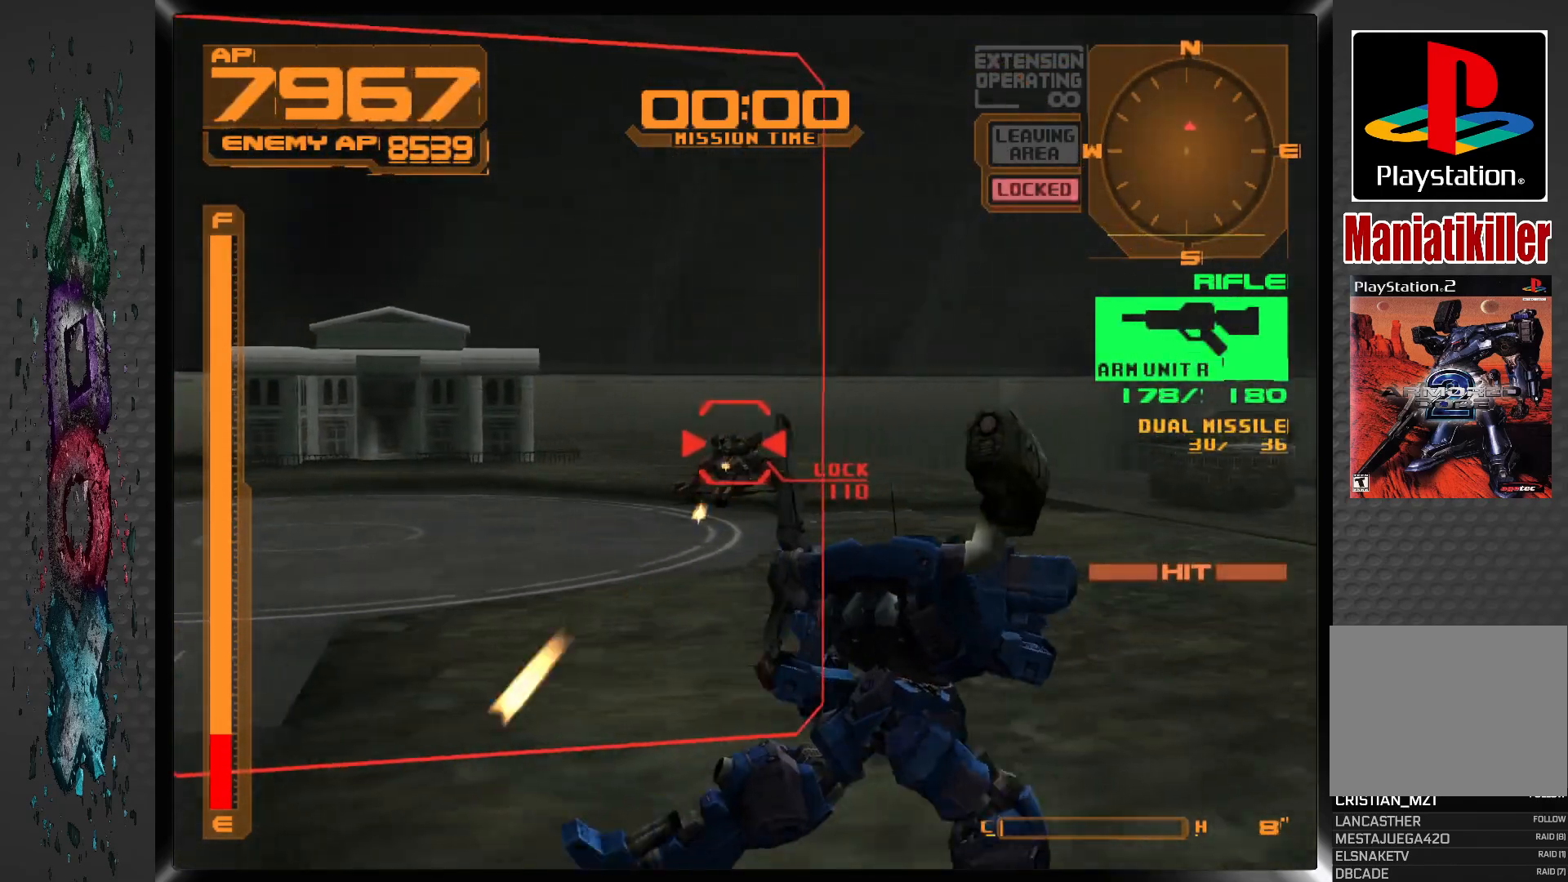
{"buttons": ["SQUARE", "R1"], "left_stick": "center", "right_stick": "center", "events": [[67, "DPAD_LEFT", "down"], [167, "DPAD_LEFT", "up"], [383, "DPAD_LEFT", "down"], [500, "DPAD_LEFT", "up"]]}
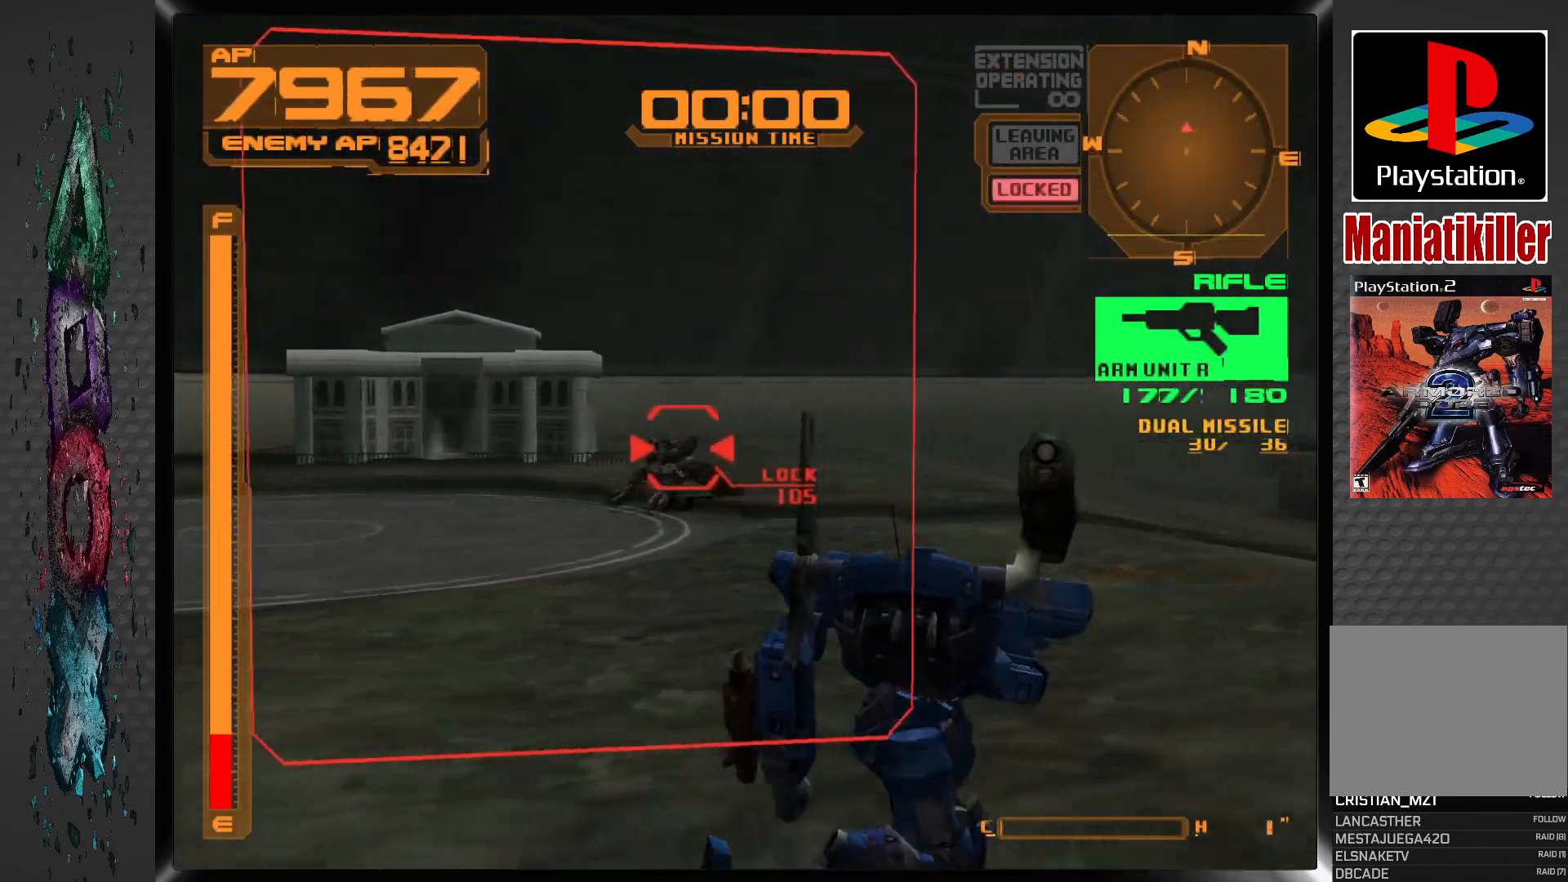
{"buttons": ["SQUARE", "R1", "DPAD_LEFT"], "left_stick": "center", "right_stick": "center", "events": [[83, "DPAD_LEFT", "down"]]}
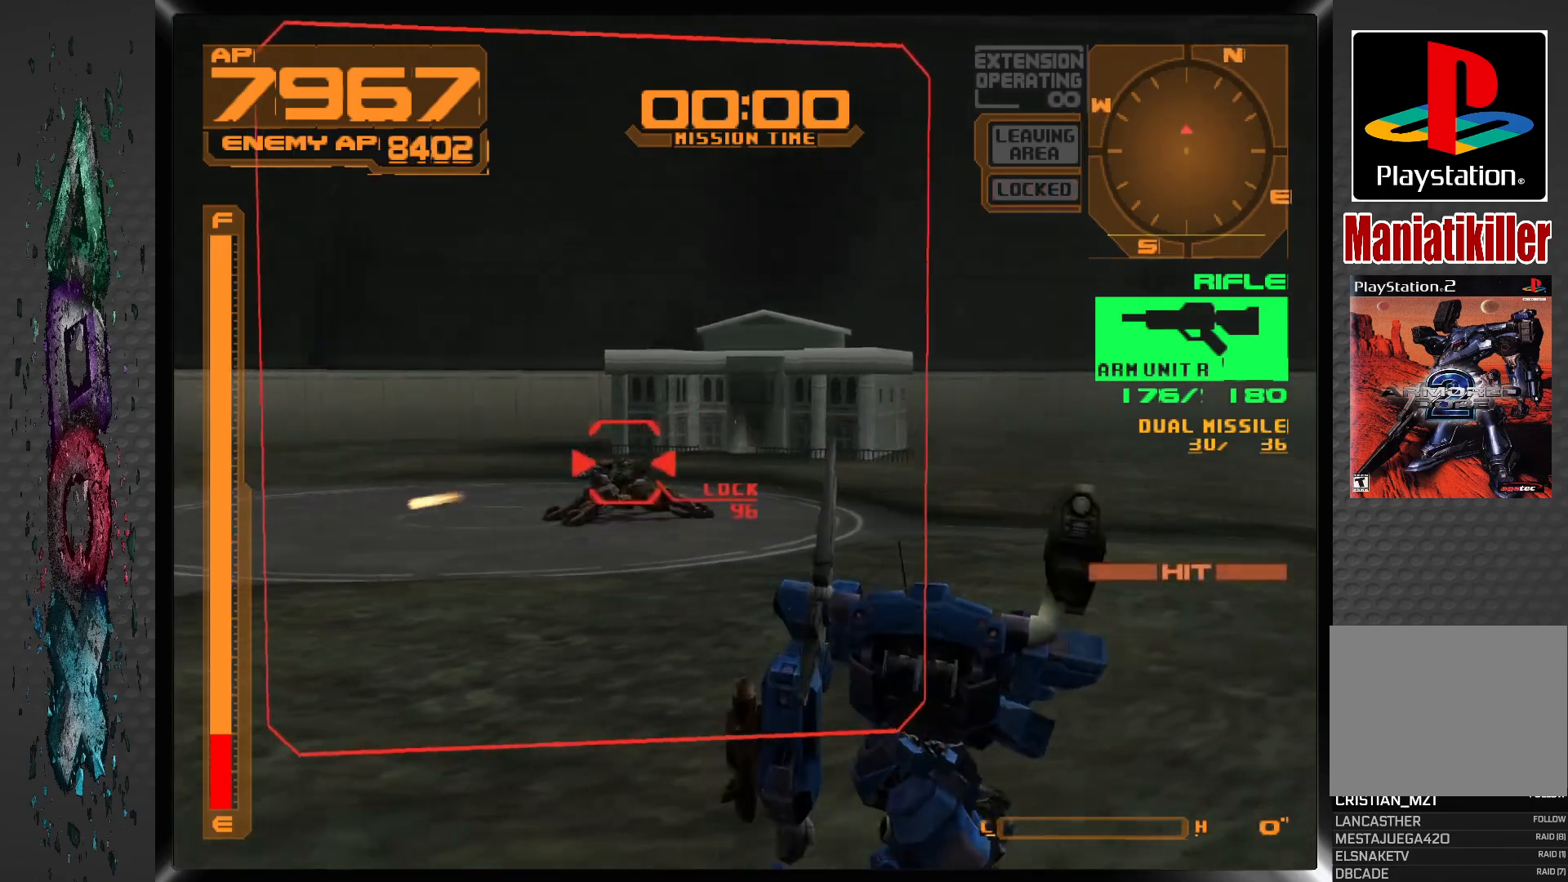
{"buttons": ["SQUARE", "R1"], "left_stick": "center", "right_stick": "center", "events": [[133, "DPAD_LEFT", "up"], [200, "DPAD_LEFT", "down"], [467, "DPAD_LEFT", "up"]]}
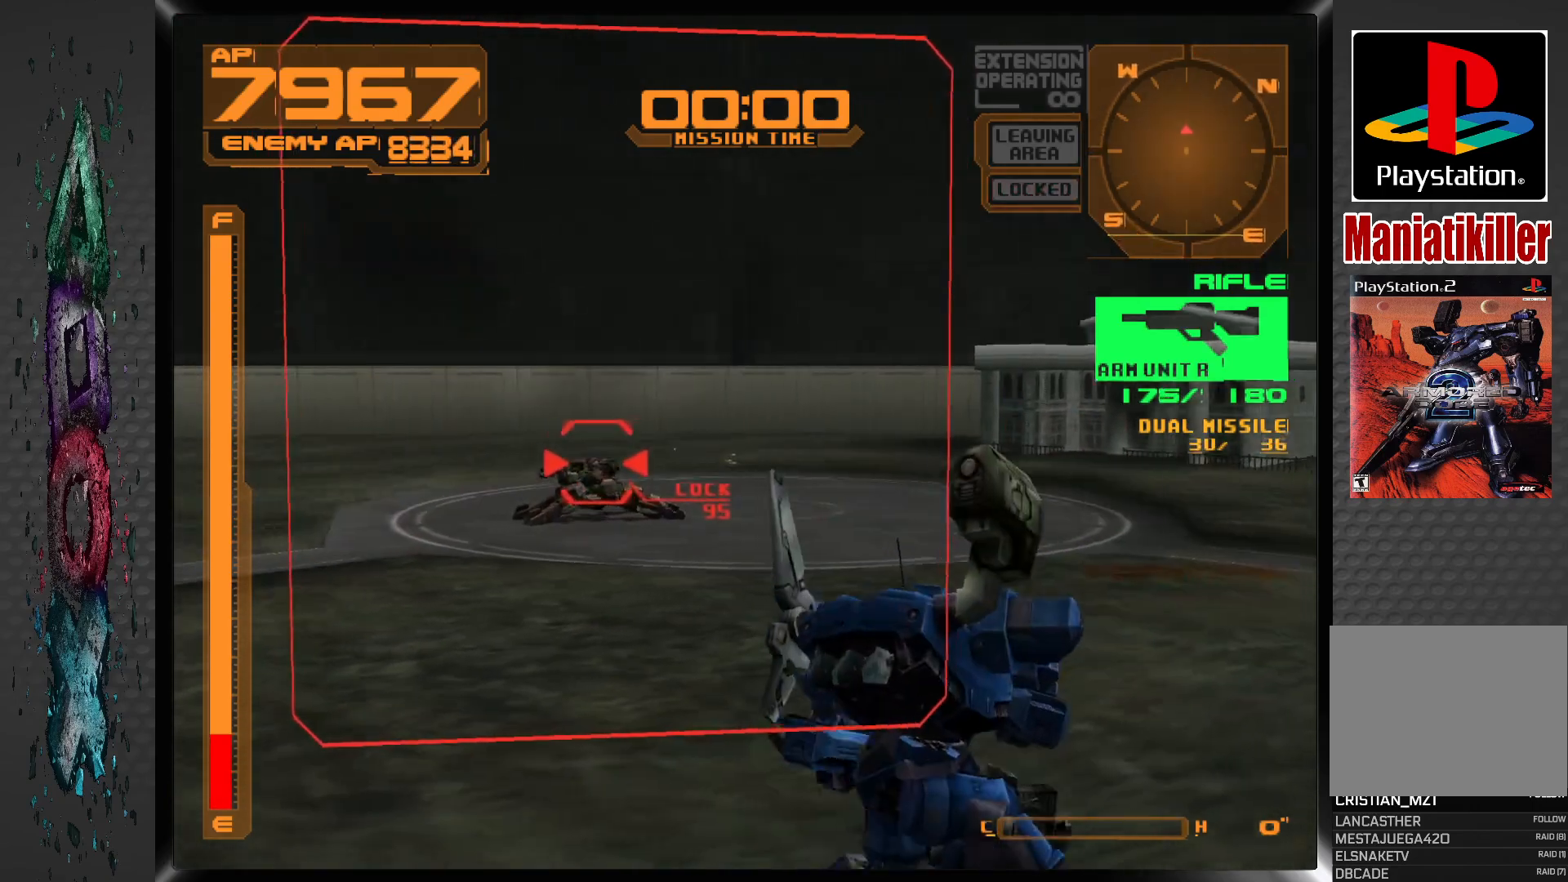
{"buttons": ["SQUARE", "R1", "DPAD_LEFT"], "left_stick": "center", "right_stick": "center", "events": [[50, "DPAD_LEFT", "down"], [417, "DPAD_LEFT", "up"], [500, "DPAD_LEFT", "down"]]}
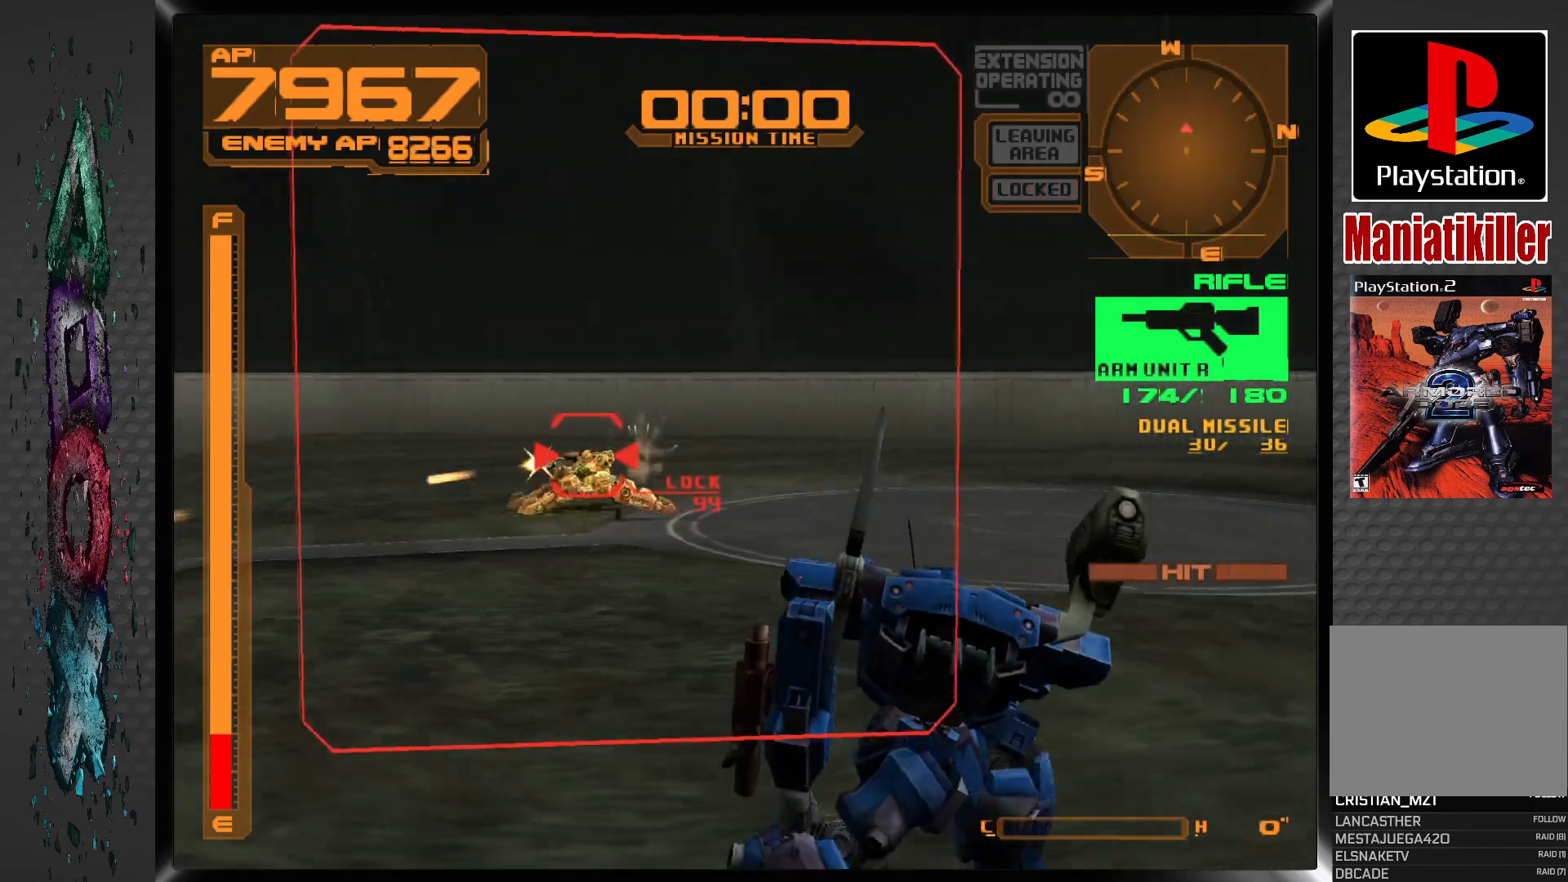
{"buttons": ["SQUARE", "R1", "DPAD_LEFT"], "left_stick": "center", "right_stick": "center", "events": [[150, "DPAD_LEFT", "up"], [233, "DPAD_LEFT", "down"]]}
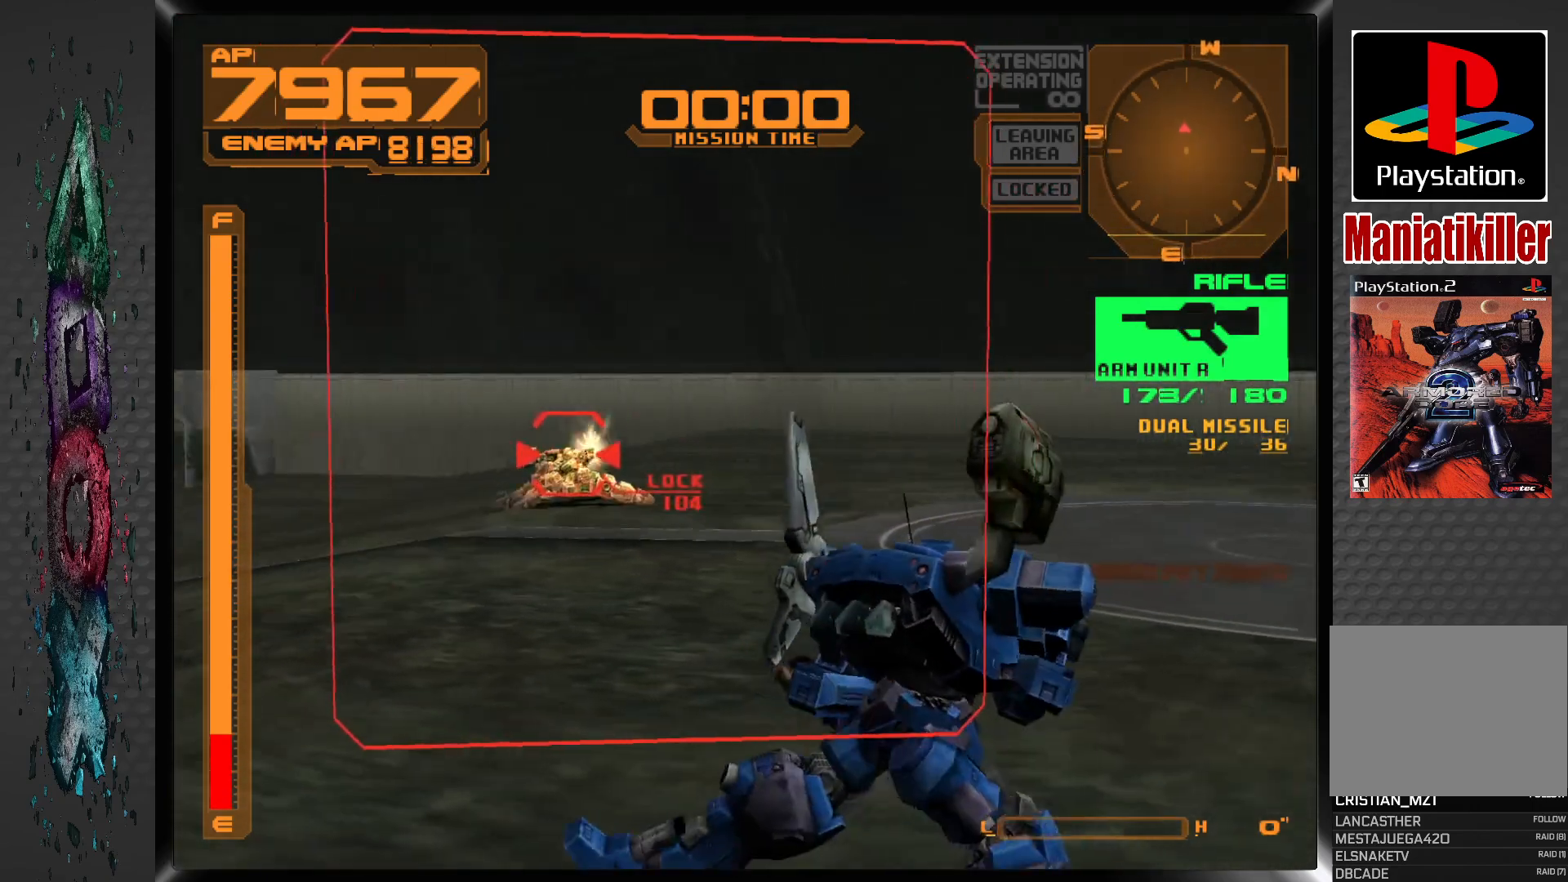
{"buttons": ["SQUARE", "R1", "DPAD_LEFT"], "left_stick": "center", "right_stick": "center", "events": [[100, "DPAD_LEFT", "up"], [167, "DPAD_LEFT", "down"], [317, "DPAD_LEFT", "up"], [483, "DPAD_LEFT", "down"]]}
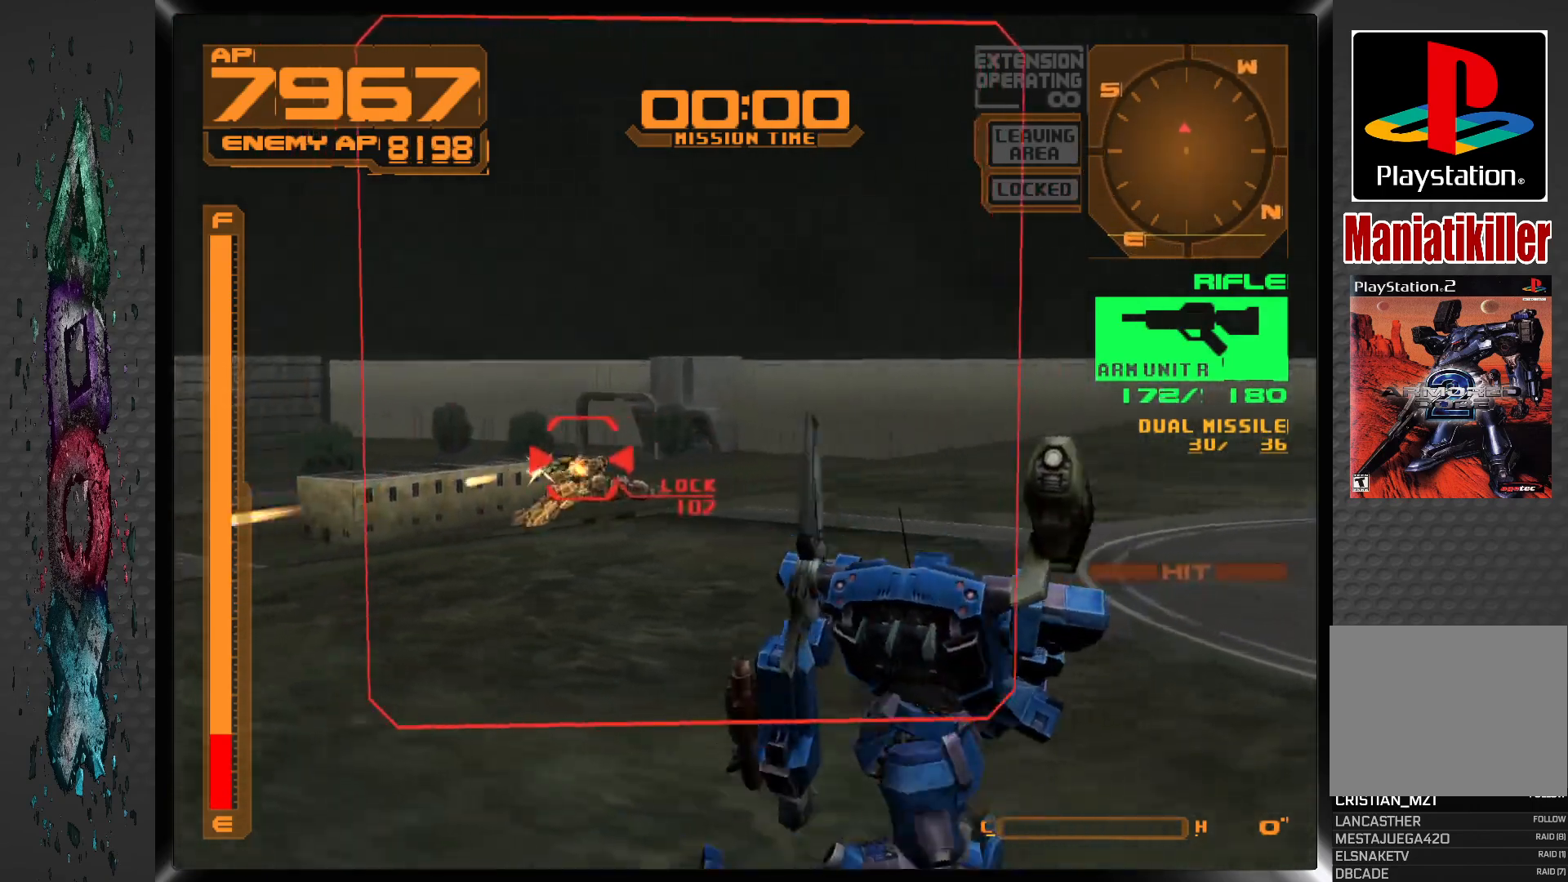
{"buttons": ["SQUARE", "R1", "DPAD_LEFT"], "left_stick": "center", "right_stick": "center", "events": [[83, "DPAD_LEFT", "up"], [200, "DPAD_LEFT", "down"], [333, "DPAD_LEFT", "up"], [400, "DPAD_LEFT", "down"]]}
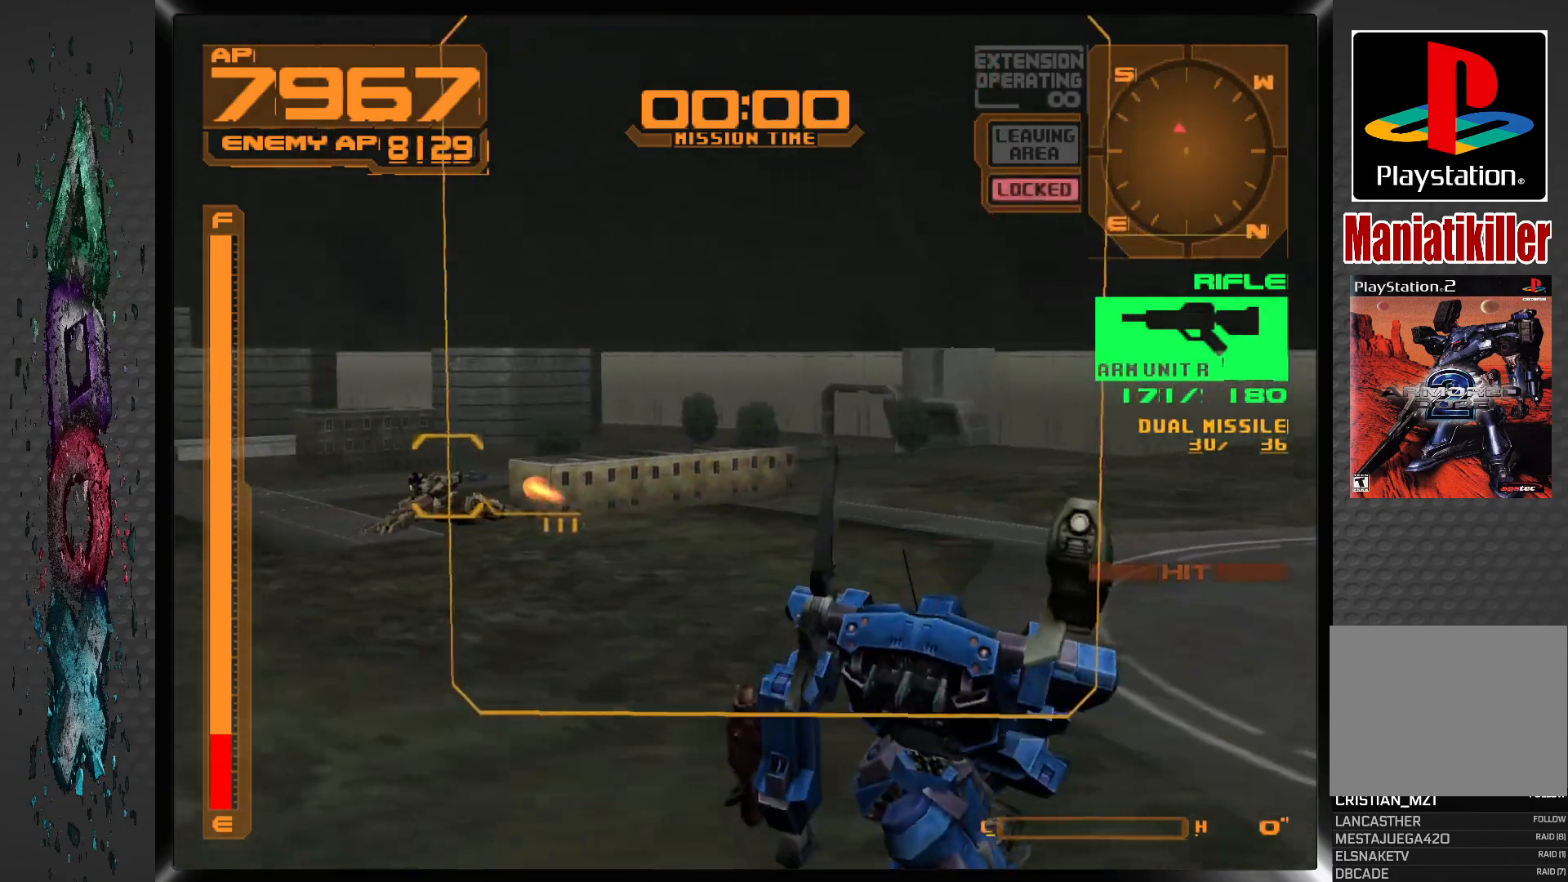
{"buttons": ["SQUARE", "R1", "DPAD_LEFT"], "left_stick": "center", "right_stick": "center", "events": [[83, "DPAD_LEFT", "up"], [167, "DPAD_LEFT", "down"]]}
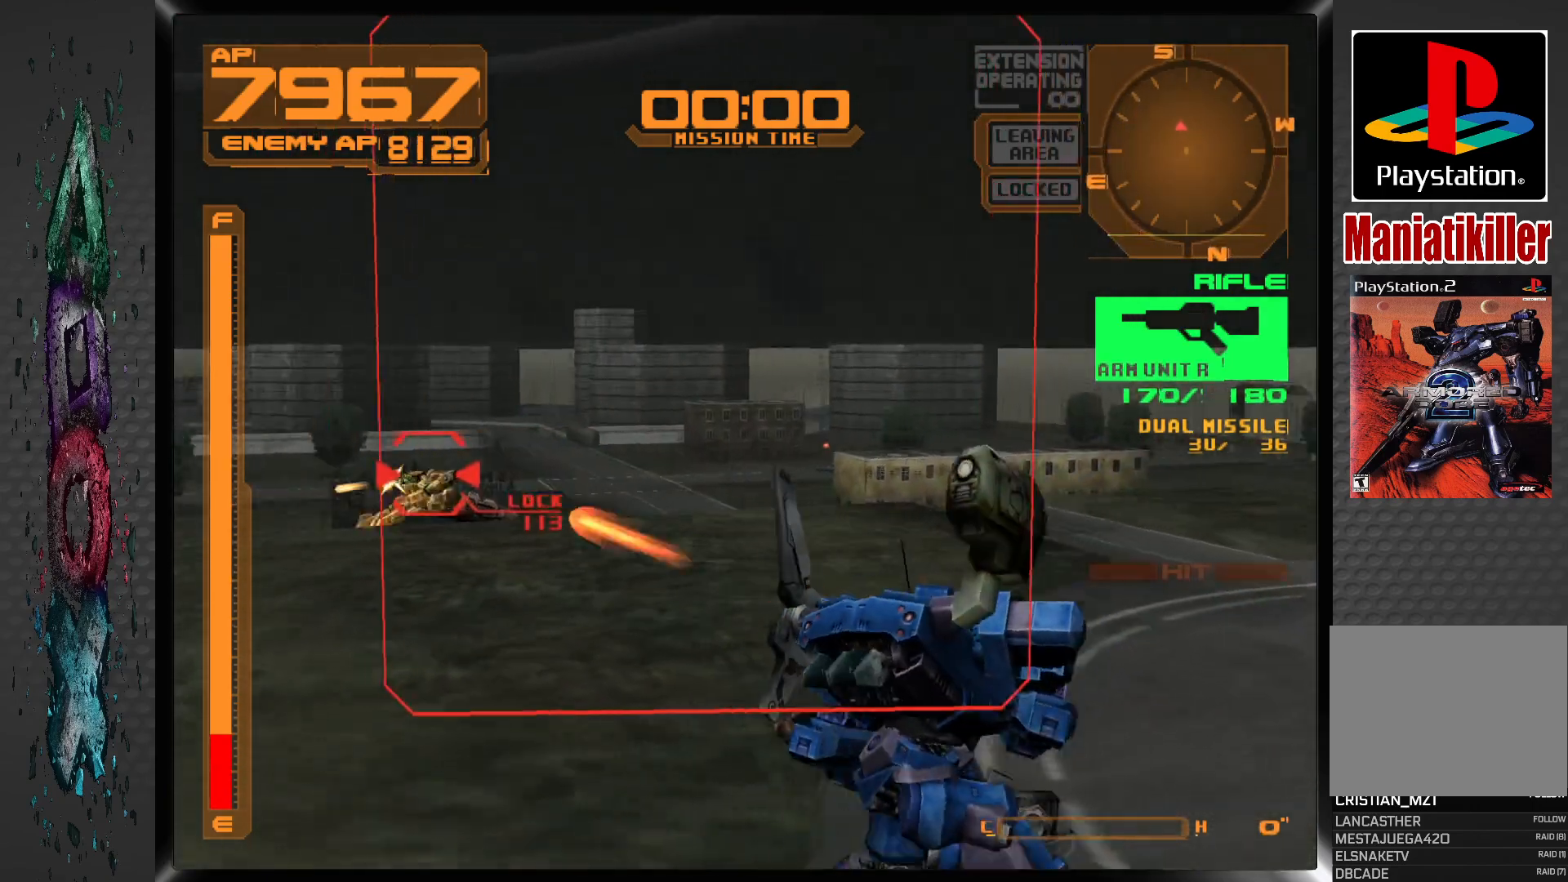
{"buttons": ["SQUARE", "R1", "DPAD_LEFT"], "left_stick": "center", "right_stick": "center", "events": [[250, "DPAD_LEFT", "up"], [317, "DPAD_LEFT", "down"]]}
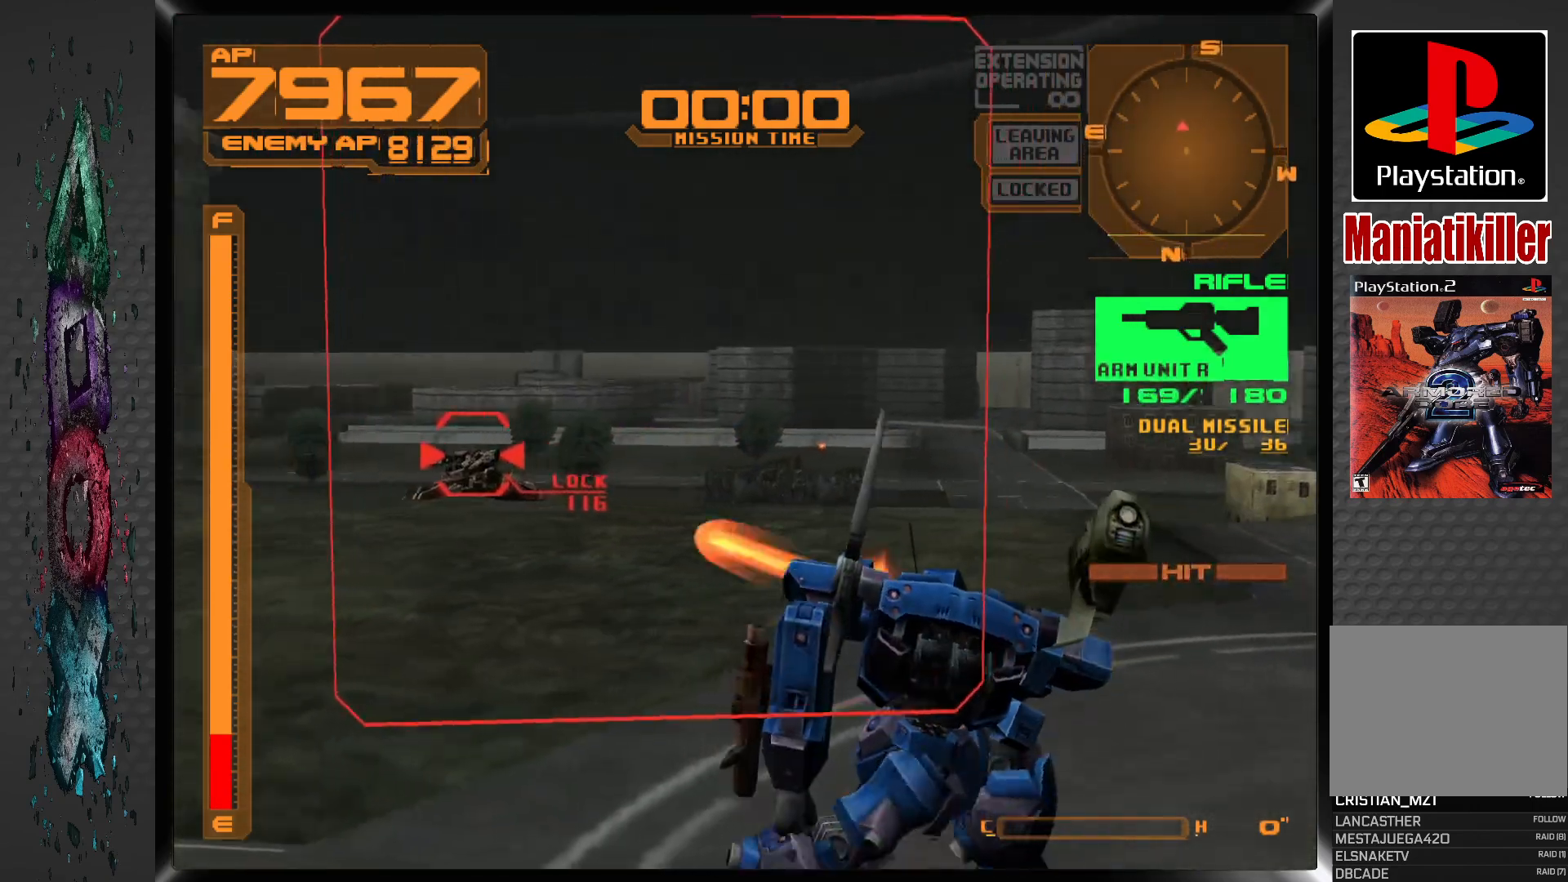
{"buttons": ["SQUARE", "R1", "DPAD_LEFT"], "left_stick": "center", "right_stick": "center", "events": []}
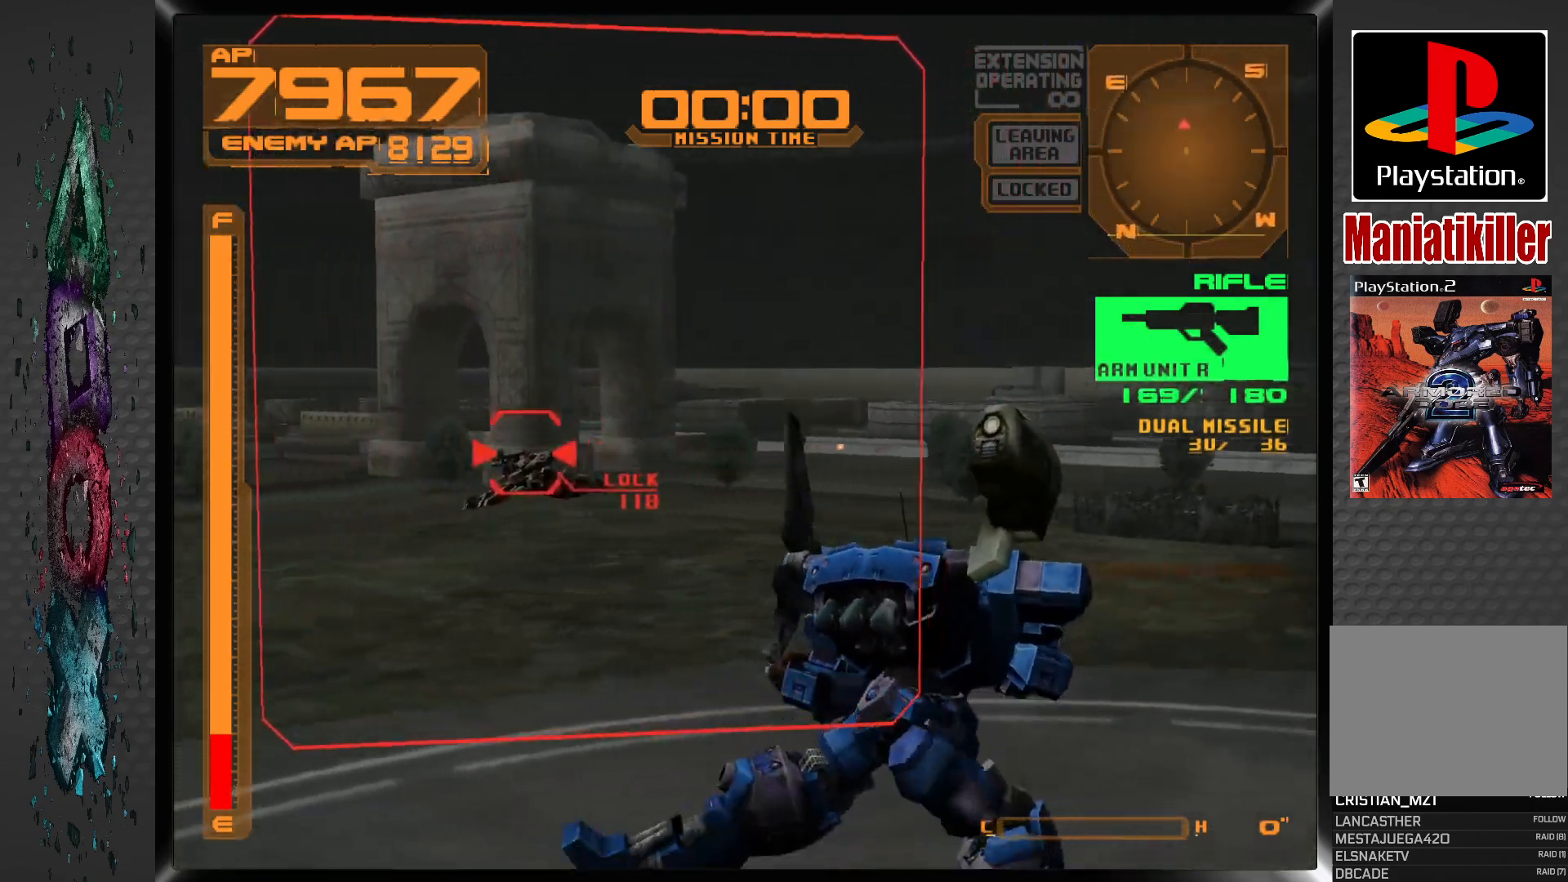
{"buttons": ["SQUARE", "R1"], "left_stick": "center", "right_stick": "center", "events": [[450, "DPAD_LEFT", "up"]]}
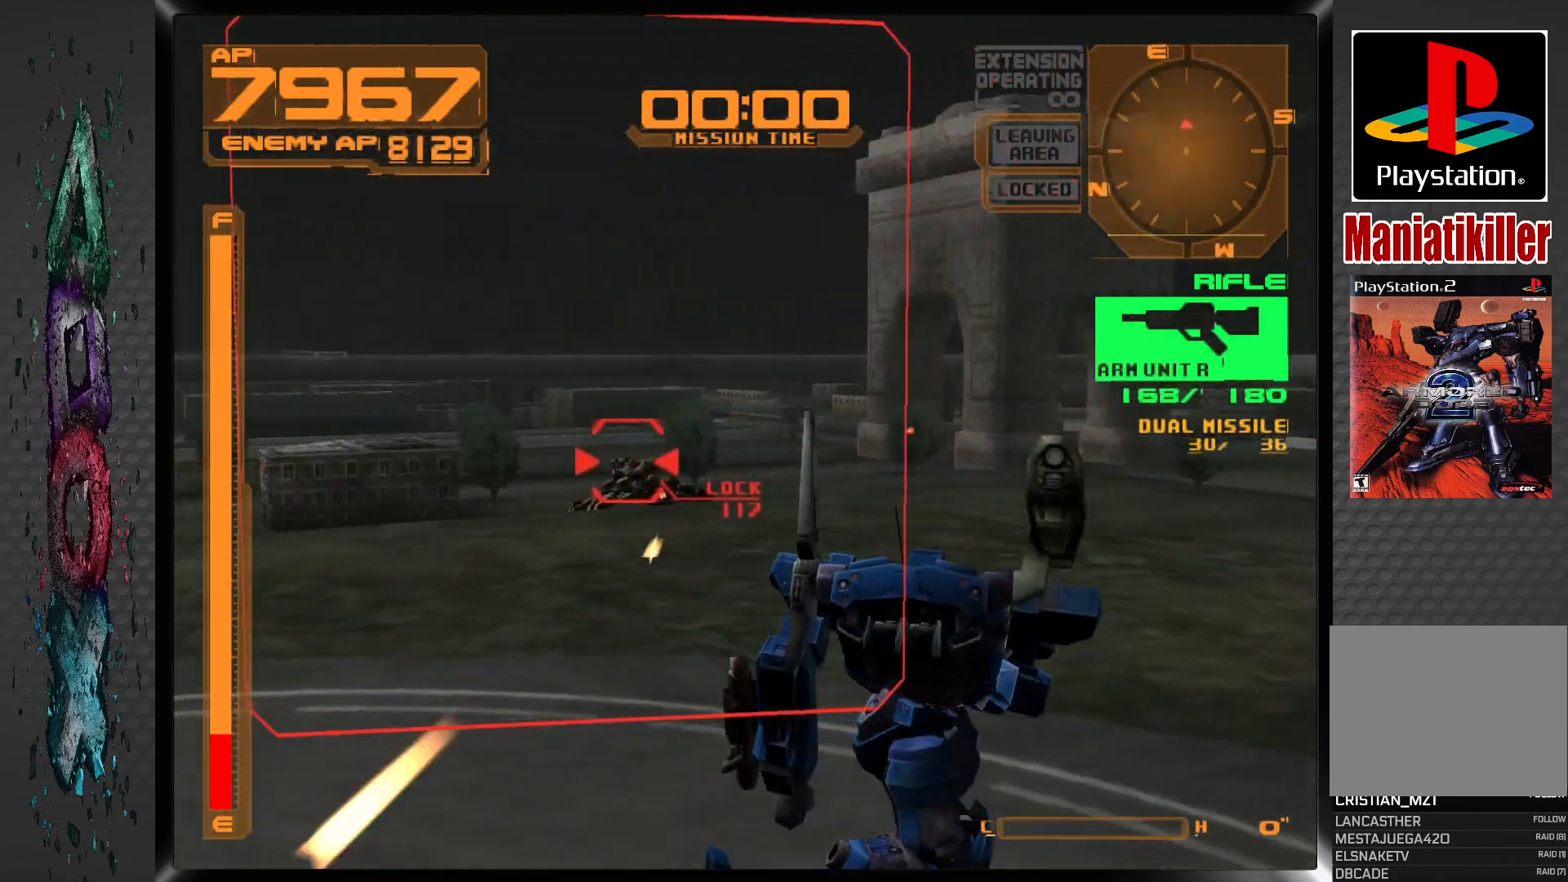
{"buttons": ["SQUARE", "R1"], "left_stick": "center", "right_stick": "center", "events": [[50, "DPAD_LEFT", "down"], [417, "DPAD_LEFT", "up"]]}
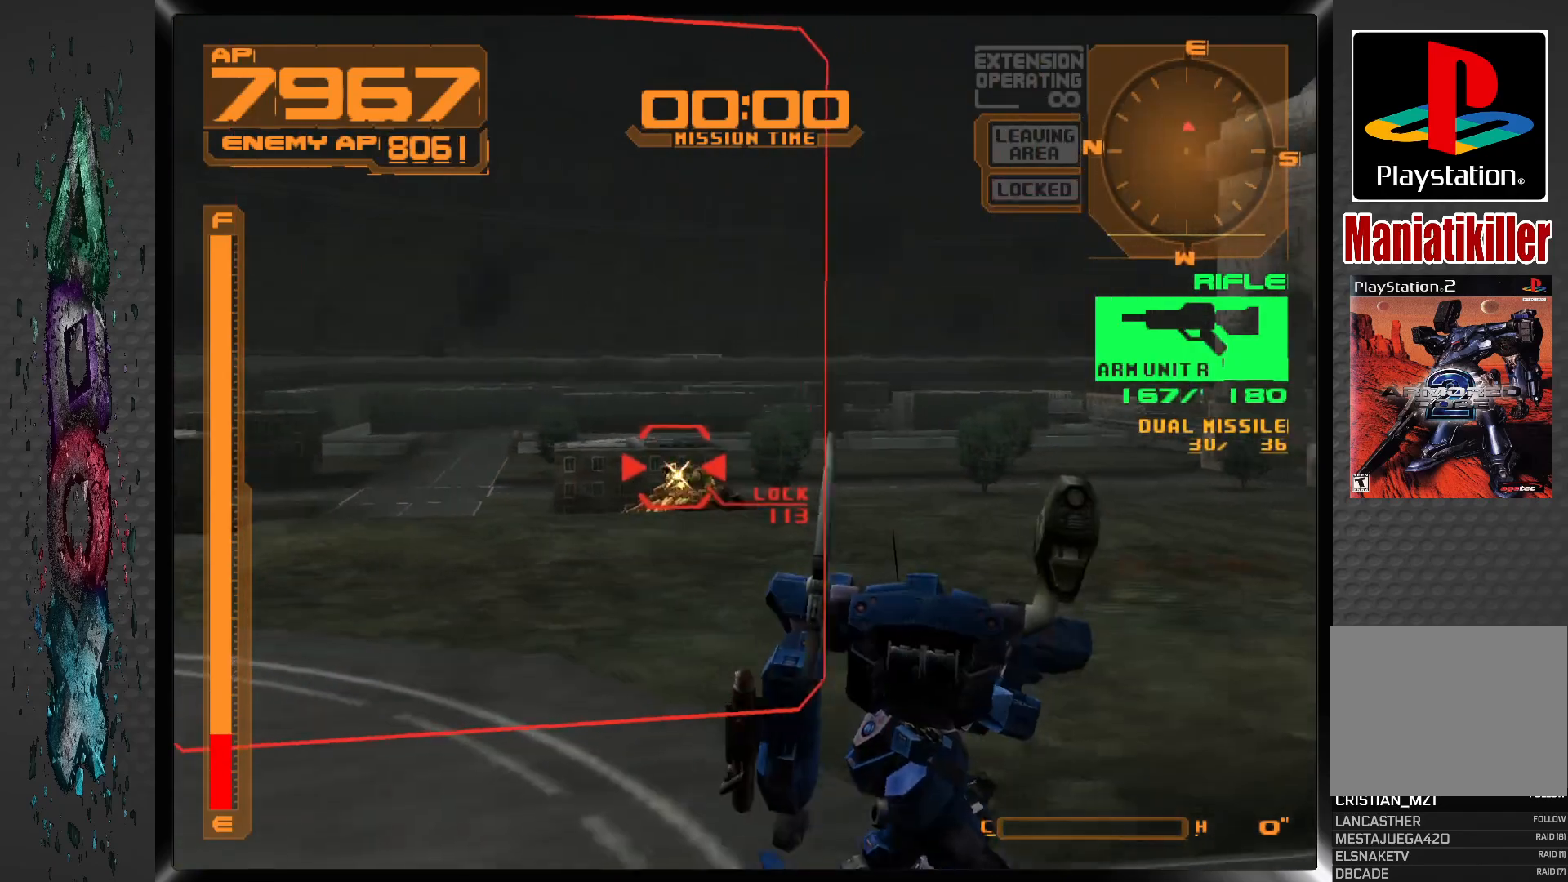
{"buttons": ["SQUARE", "R1"], "left_stick": "center", "right_stick": "center", "events": [[17, "DPAD_LEFT", "down"], [233, "DPAD_LEFT", "up"]]}
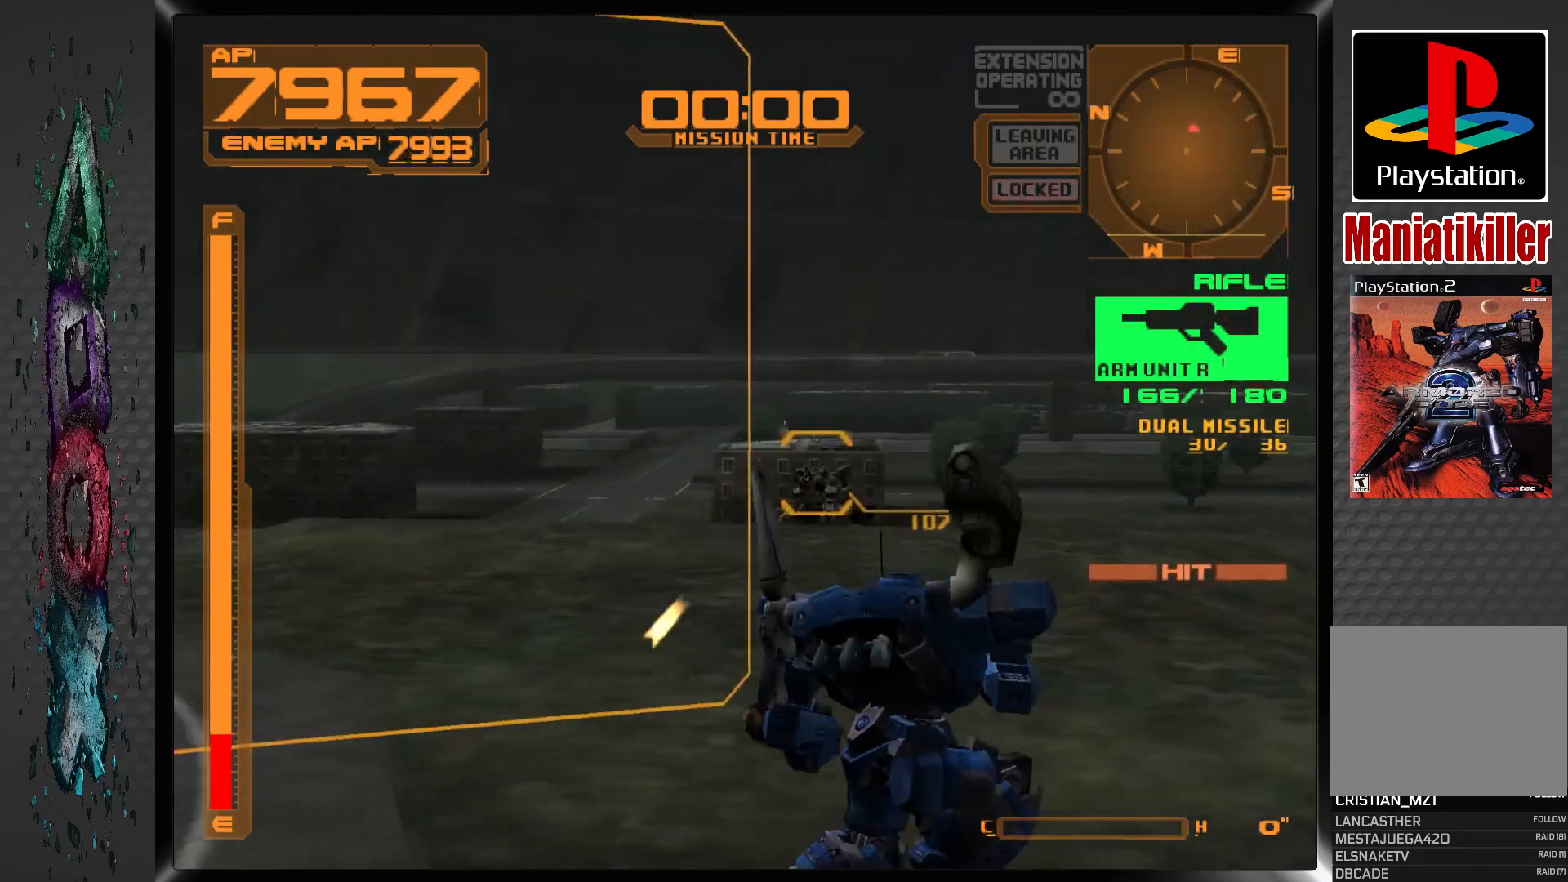
{"buttons": ["SQUARE", "R1"], "left_stick": "center", "right_stick": "center", "events": []}
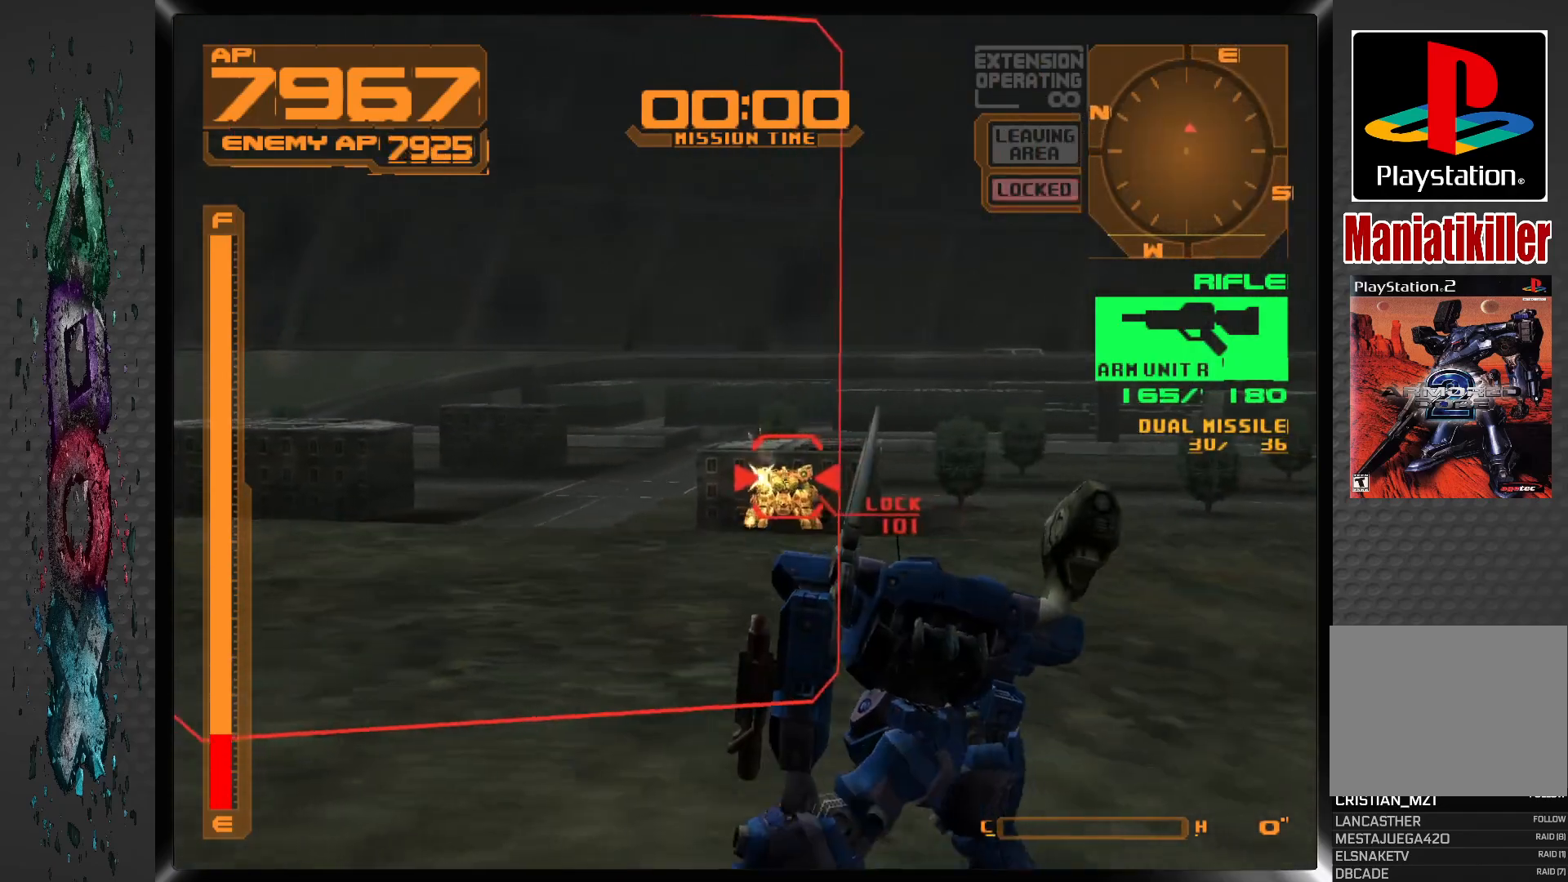
{"buttons": ["SQUARE", "R1"], "left_stick": "center", "right_stick": "center", "events": [[100, "DPAD_LEFT", "down"], [217, "DPAD_LEFT", "up"]]}
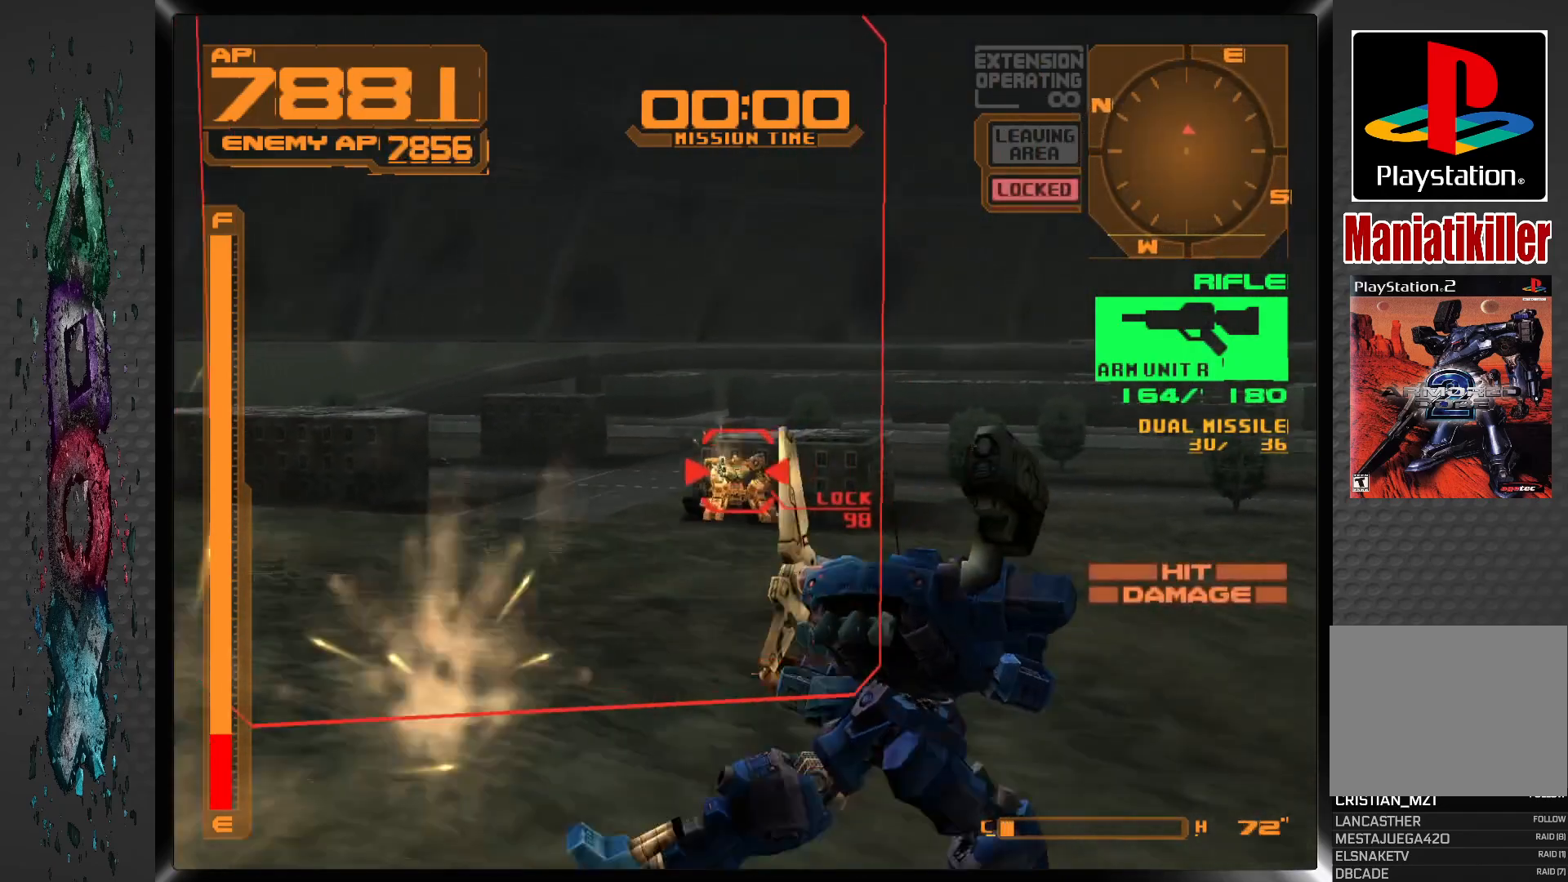
{"buttons": ["SQUARE", "R1", "DPAD_LEFT"], "left_stick": "center", "right_stick": "center", "events": [[17, "DPAD_LEFT", "down"], [117, "DPAD_LEFT", "up"], [267, "DPAD_LEFT", "down"], [400, "DPAD_LEFT", "up"], [483, "DPAD_LEFT", "down"]]}
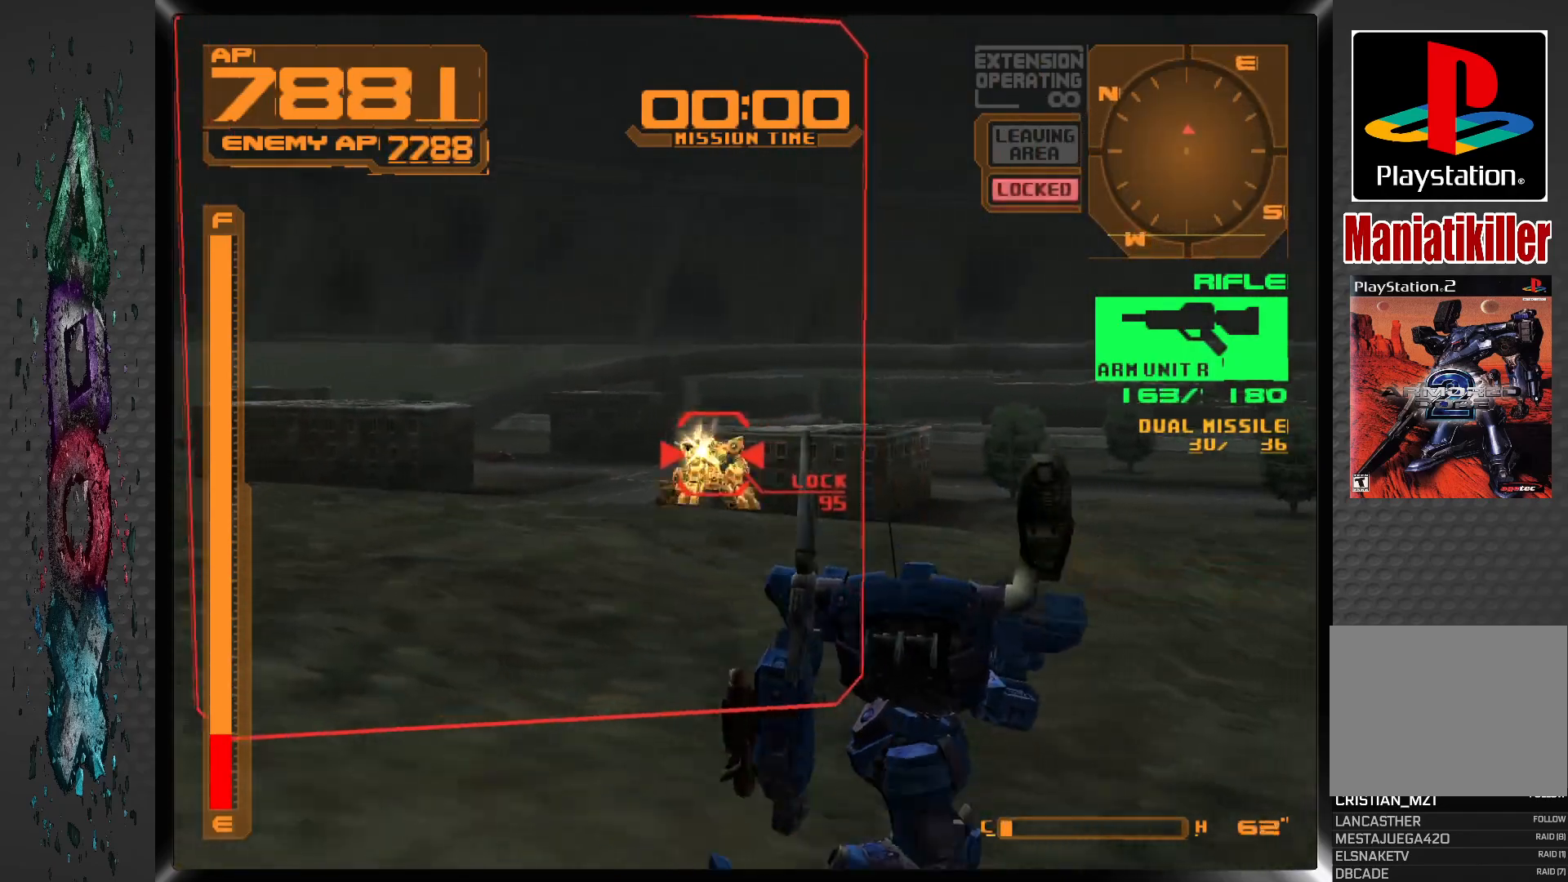
{"buttons": ["SQUARE", "R1", "DPAD_LEFT"], "left_stick": "center", "right_stick": "center", "events": [[83, "DPAD_LEFT", "up"], [267, "DPAD_LEFT", "down"], [383, "DPAD_LEFT", "up"], [483, "DPAD_LEFT", "down"]]}
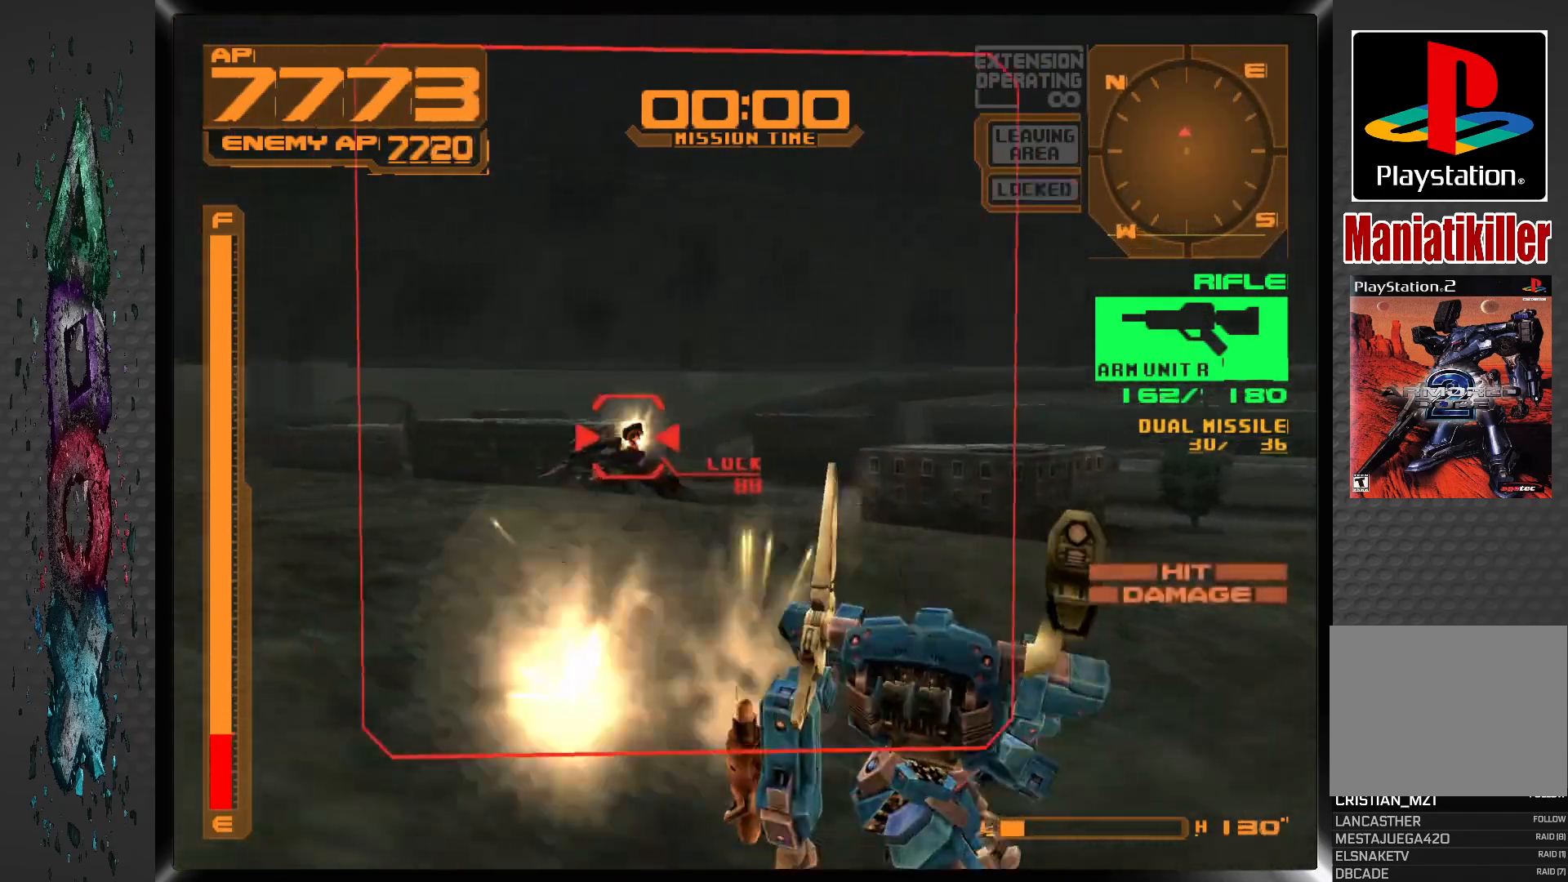
{"buttons": ["SQUARE", "R1", "DPAD_LEFT"], "left_stick": "center", "right_stick": "center", "events": []}
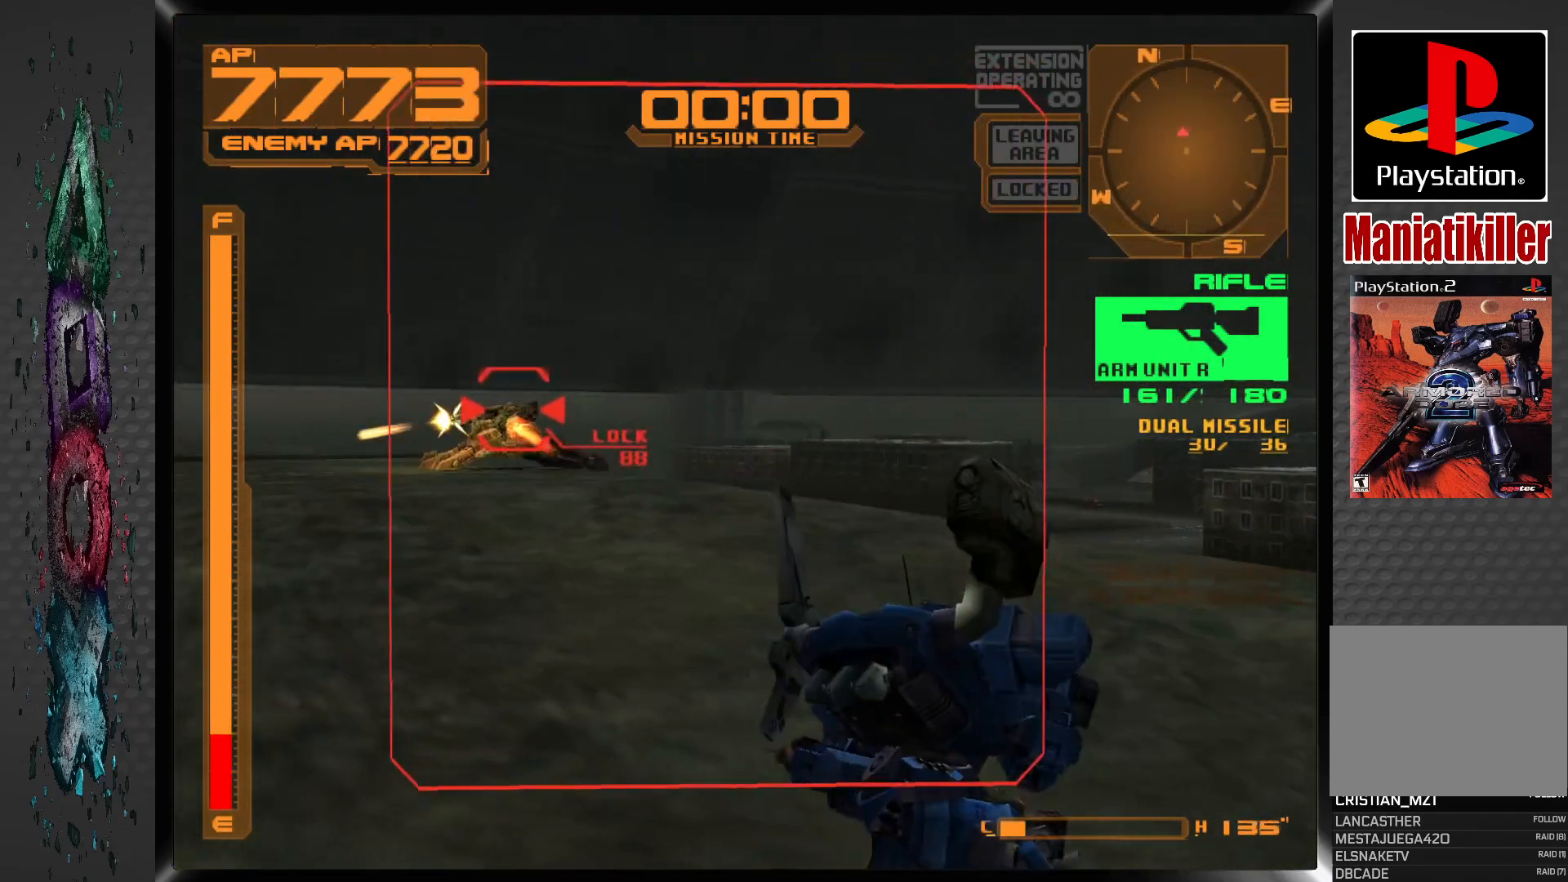
{"buttons": ["SQUARE", "R1"], "left_stick": "center", "right_stick": "center", "events": [[467, "DPAD_LEFT", "up"]]}
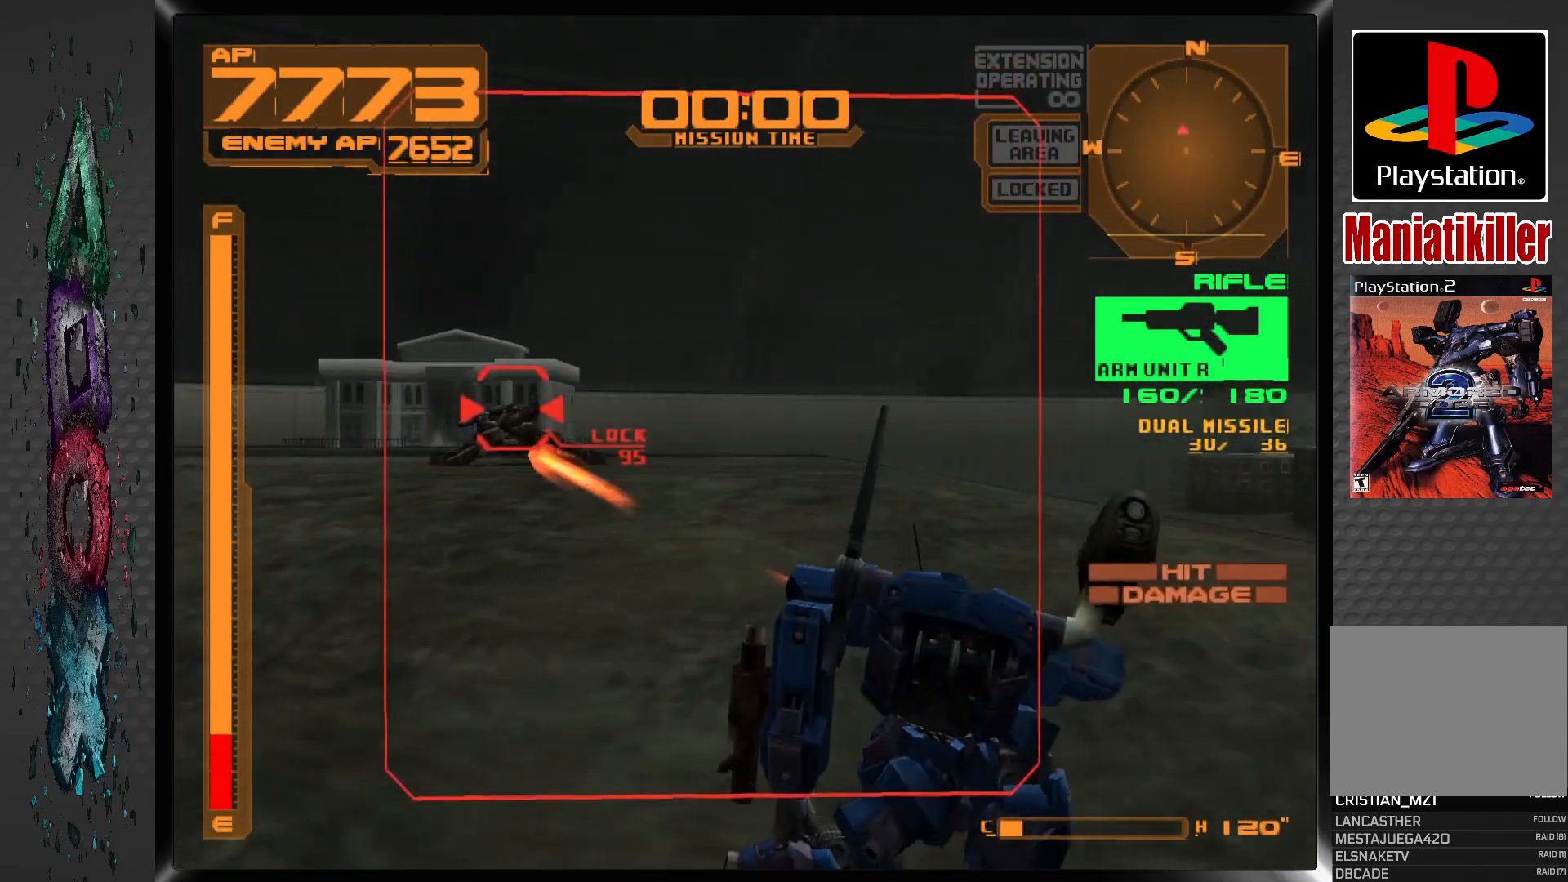
{"buttons": ["SQUARE", "R1", "DPAD_LEFT"], "left_stick": "center", "right_stick": "center", "events": [[17, "DPAD_LEFT", "down"]]}
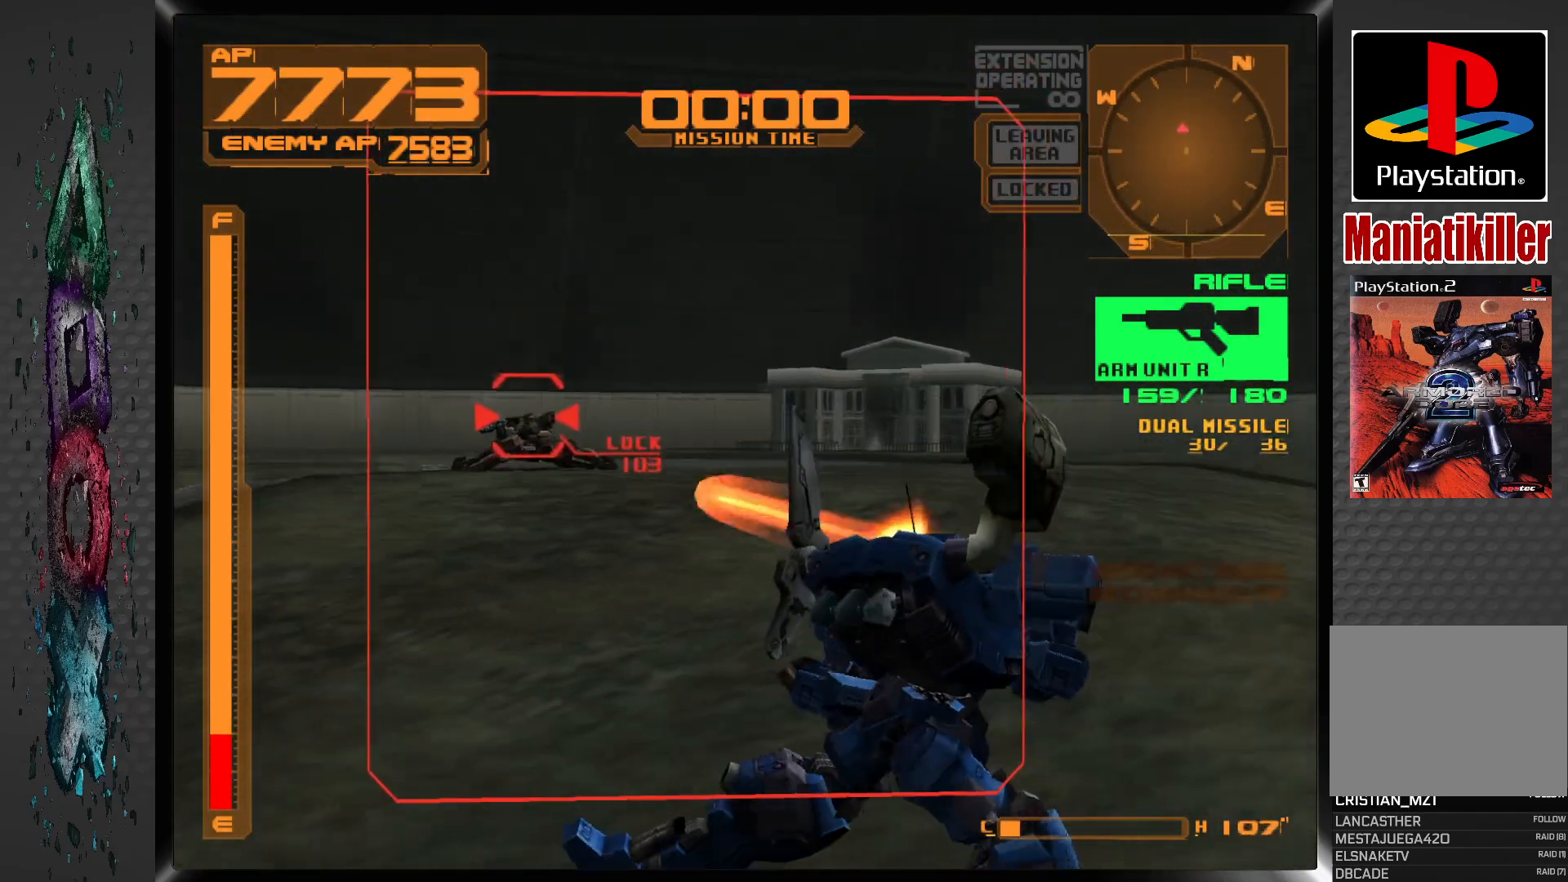
{"buttons": ["SQUARE", "R1", "DPAD_LEFT"], "left_stick": "center", "right_stick": "center", "events": [[17, "DPAD_LEFT", "up"], [67, "DPAD_LEFT", "down"], [383, "DPAD_LEFT", "up"], [467, "DPAD_LEFT", "down"]]}
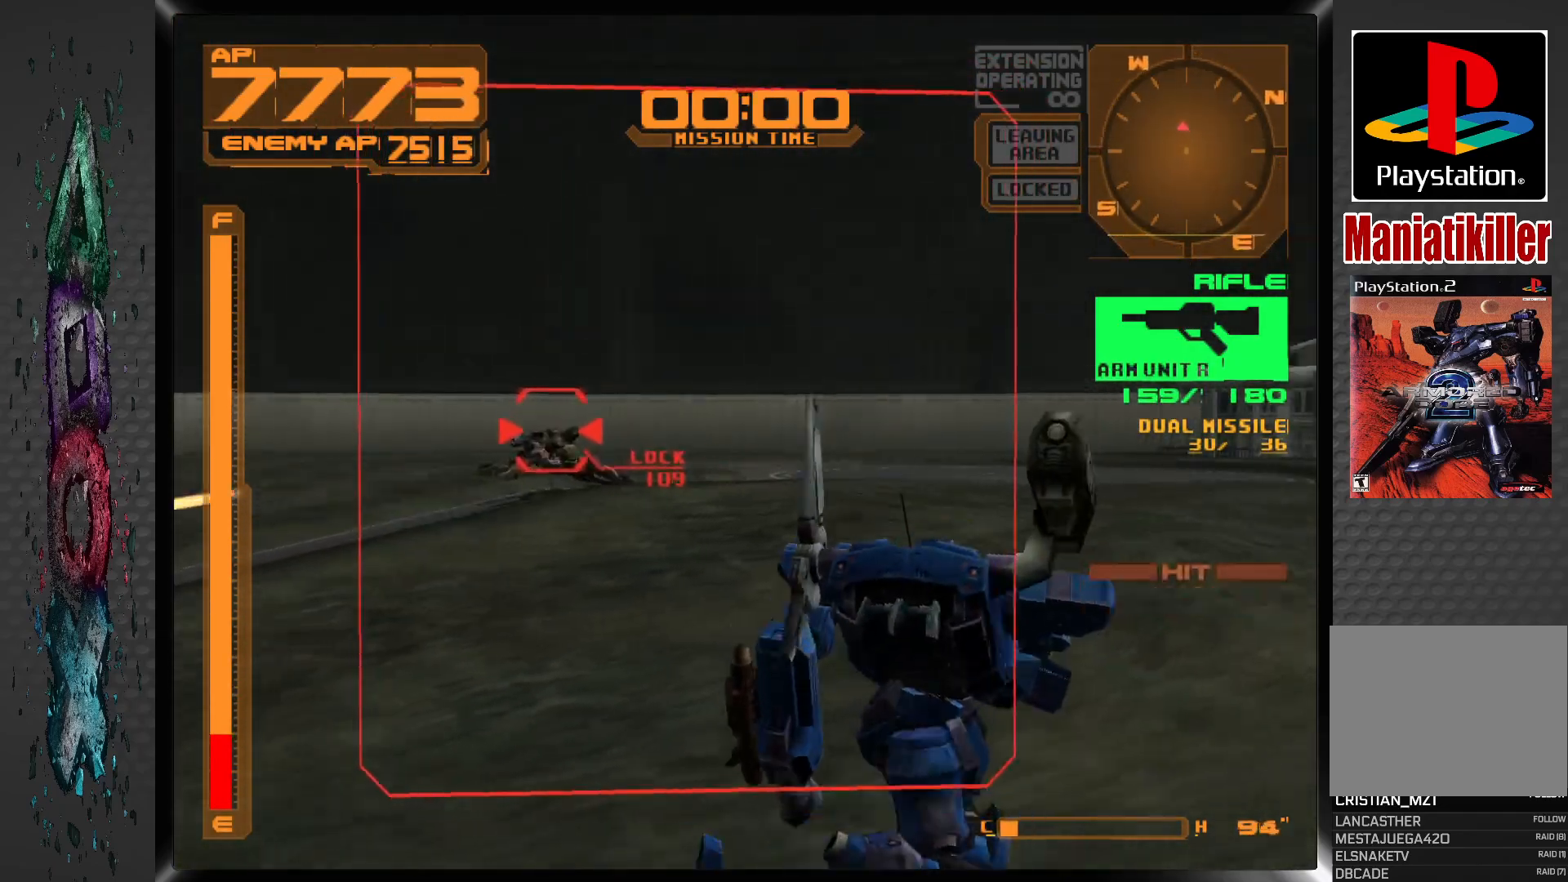
{"buttons": ["SQUARE", "R1", "DPAD_LEFT"], "left_stick": "center", "right_stick": "center", "events": [[117, "DPAD_LEFT", "up"], [217, "DPAD_LEFT", "down"]]}
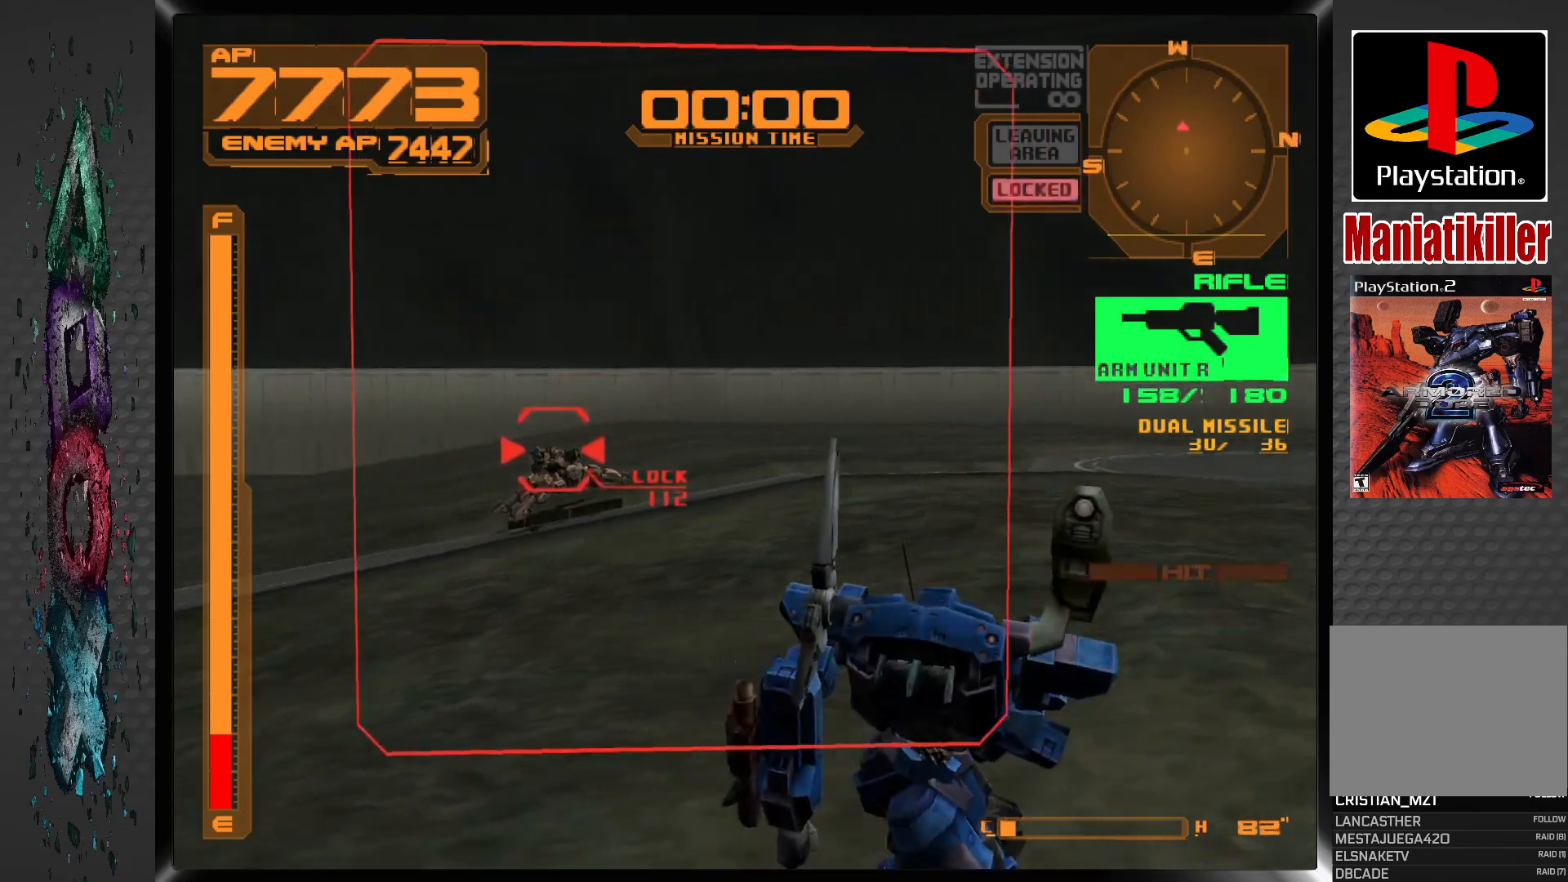
{"buttons": ["SQUARE", "R1", "DPAD_LEFT"], "left_stick": "center", "right_stick": "center", "events": [[400, "DPAD_LEFT", "up"], [467, "DPAD_LEFT", "down"]]}
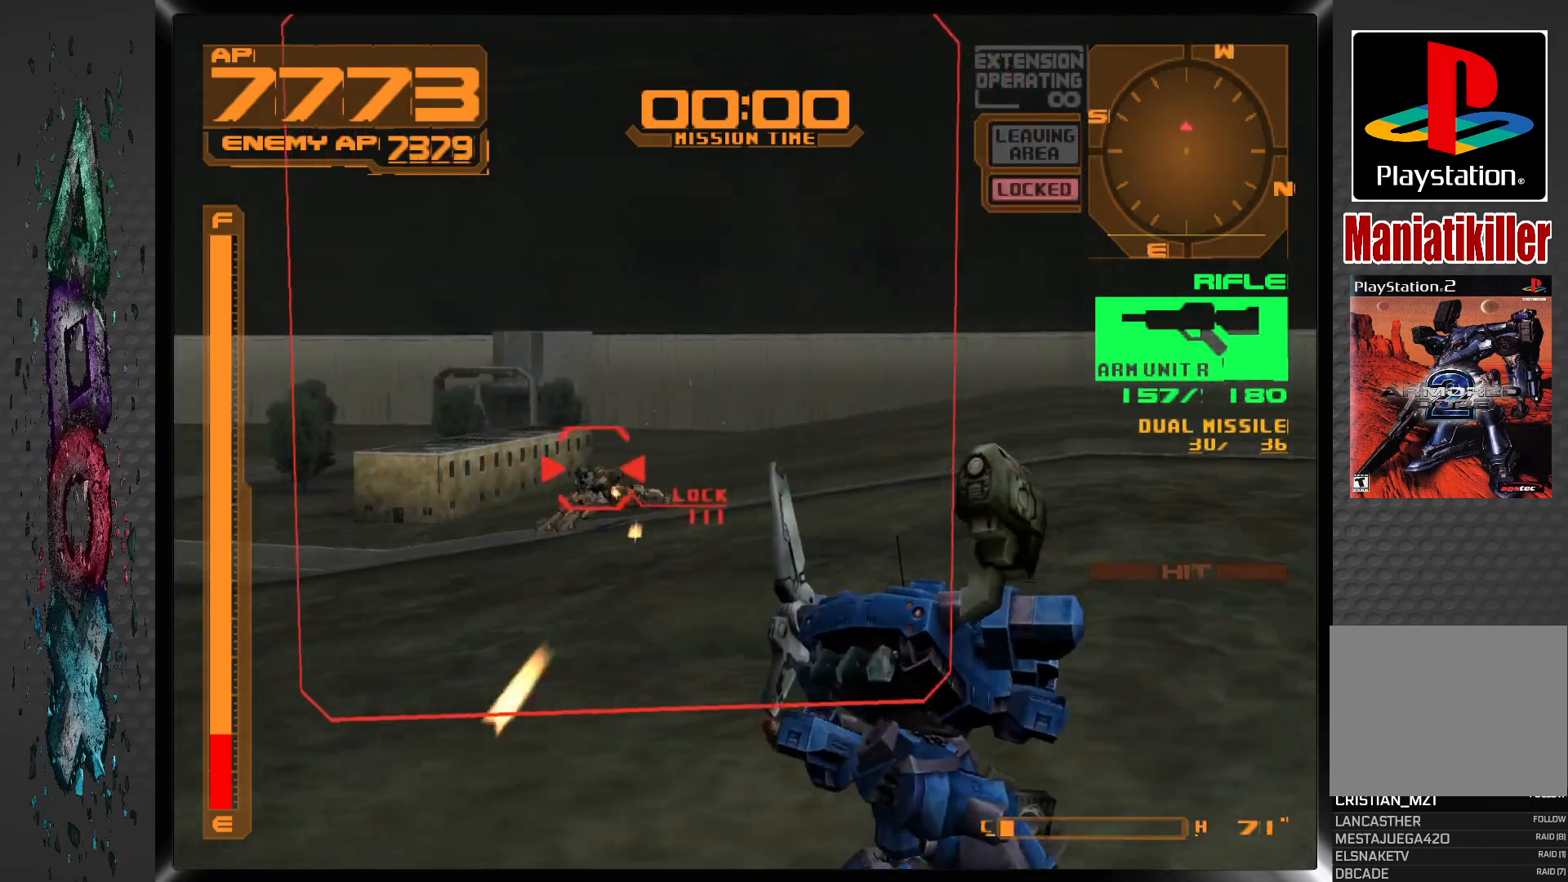
{"buttons": ["SQUARE", "R1"], "left_stick": "center", "right_stick": "center", "events": [[283, "DPAD_LEFT", "up"], [367, "DPAD_LEFT", "down"], [483, "DPAD_LEFT", "up"]]}
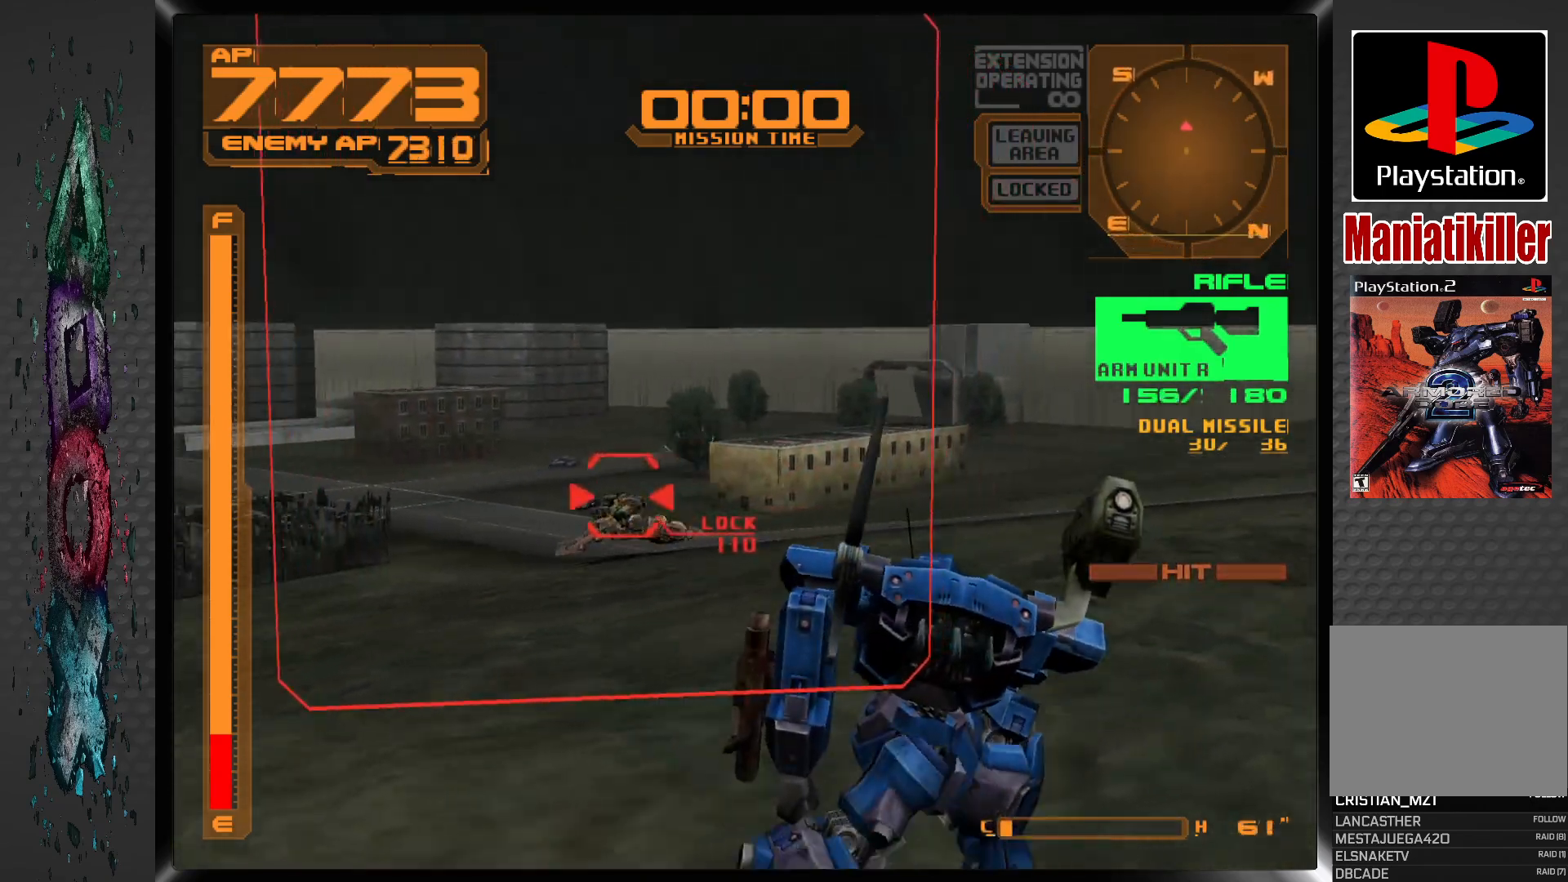
{"buttons": ["SQUARE", "R1", "DPAD_LEFT"], "left_stick": "center", "right_stick": "center", "events": [[67, "DPAD_LEFT", "down"], [383, "DPAD_LEFT", "up"], [483, "DPAD_LEFT", "down"]]}